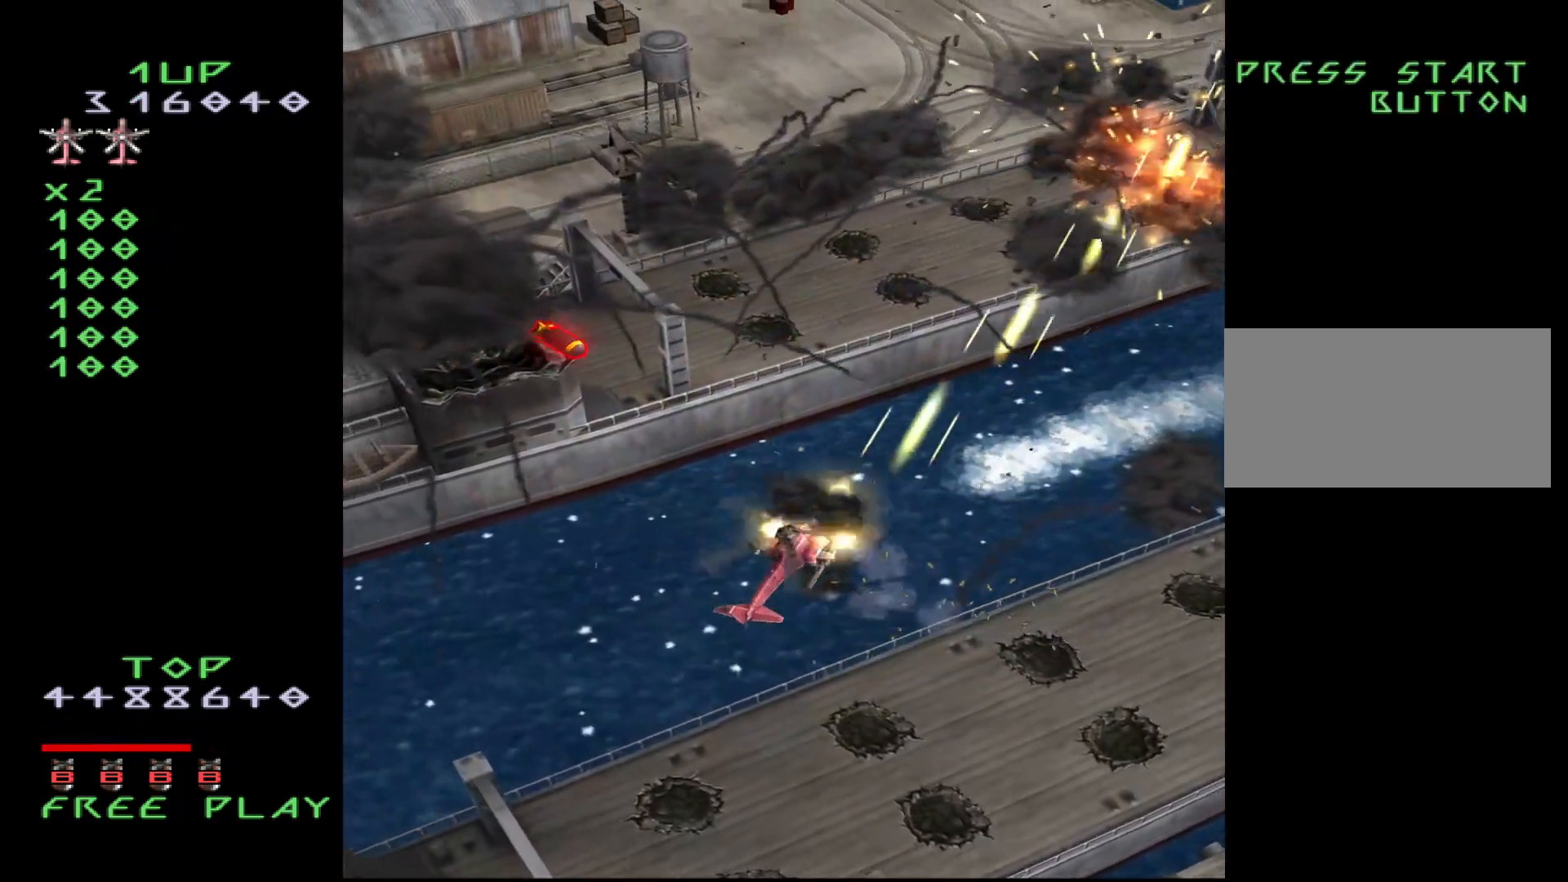
Gameplay with a controller (arcade stick); each line is a JSON object with the inputs held at the frame after it. "events" lists button and stick changes between this image and that frame as [ms after this image, input, new state], when the widget could be followed in between. Not read: L3 R3.
{"buttons": ["CROSS", "DPAD_UP"], "events": [[367, "DPAD_LEFT", "up"]]}
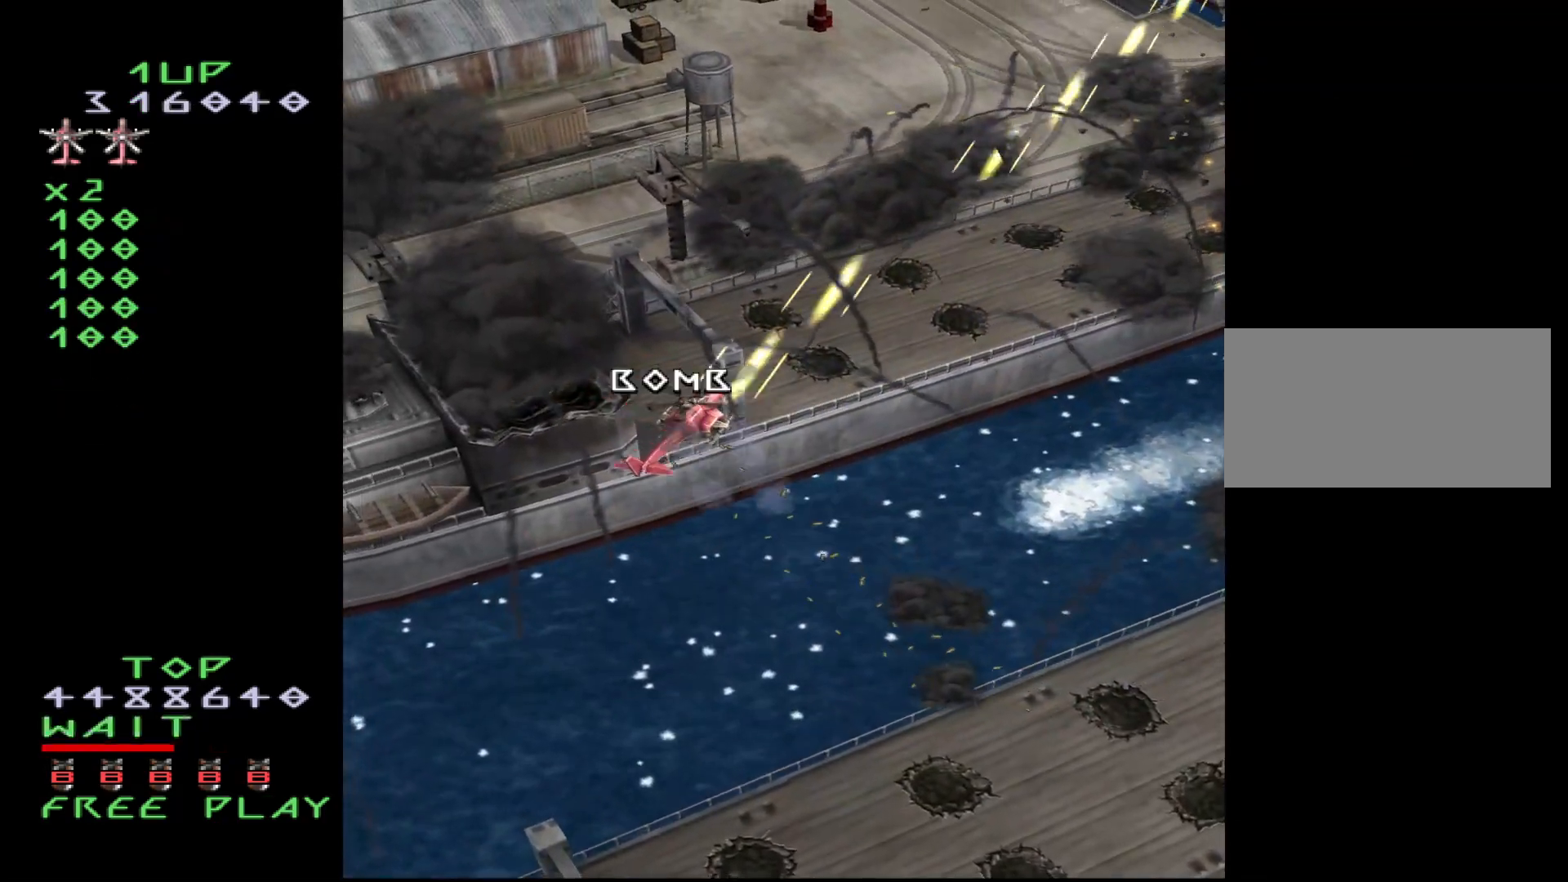
{"buttons": ["CROSS", "DPAD_DOWN"], "events": [[133, "DPAD_LEFT", "down"], [183, "DPAD_UP", "up"], [250, "DPAD_DOWN", "down"], [500, "DPAD_LEFT", "up"]]}
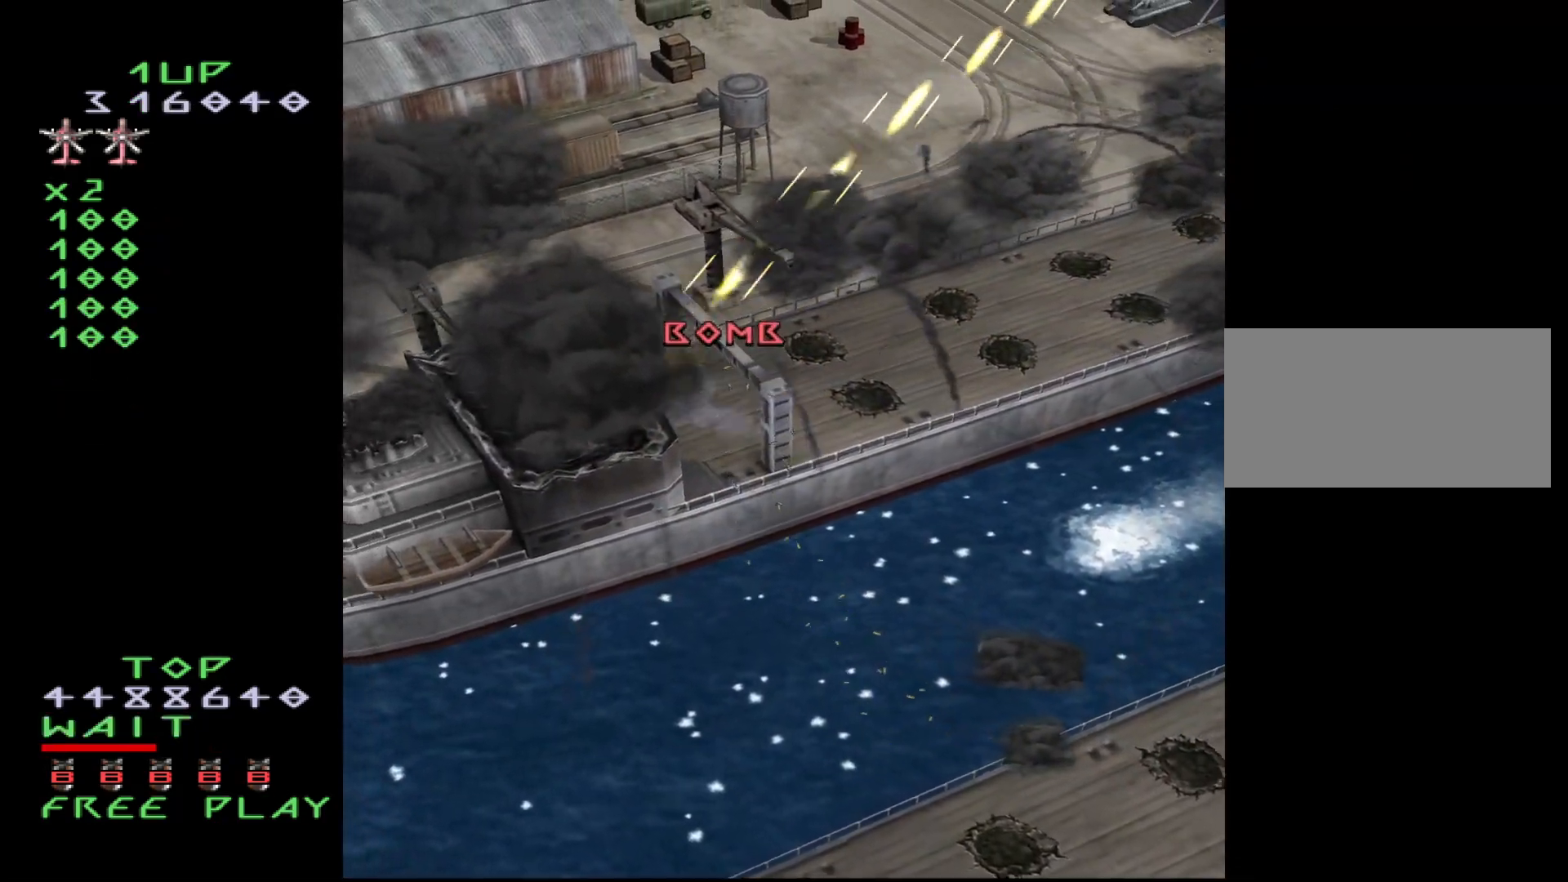
{"buttons": ["CROSS", "DPAD_DOWN"], "events": [[150, "DPAD_DOWN", "up"], [233, "DPAD_LEFT", "down"], [383, "DPAD_LEFT", "up"], [400, "DPAD_DOWN", "down"]]}
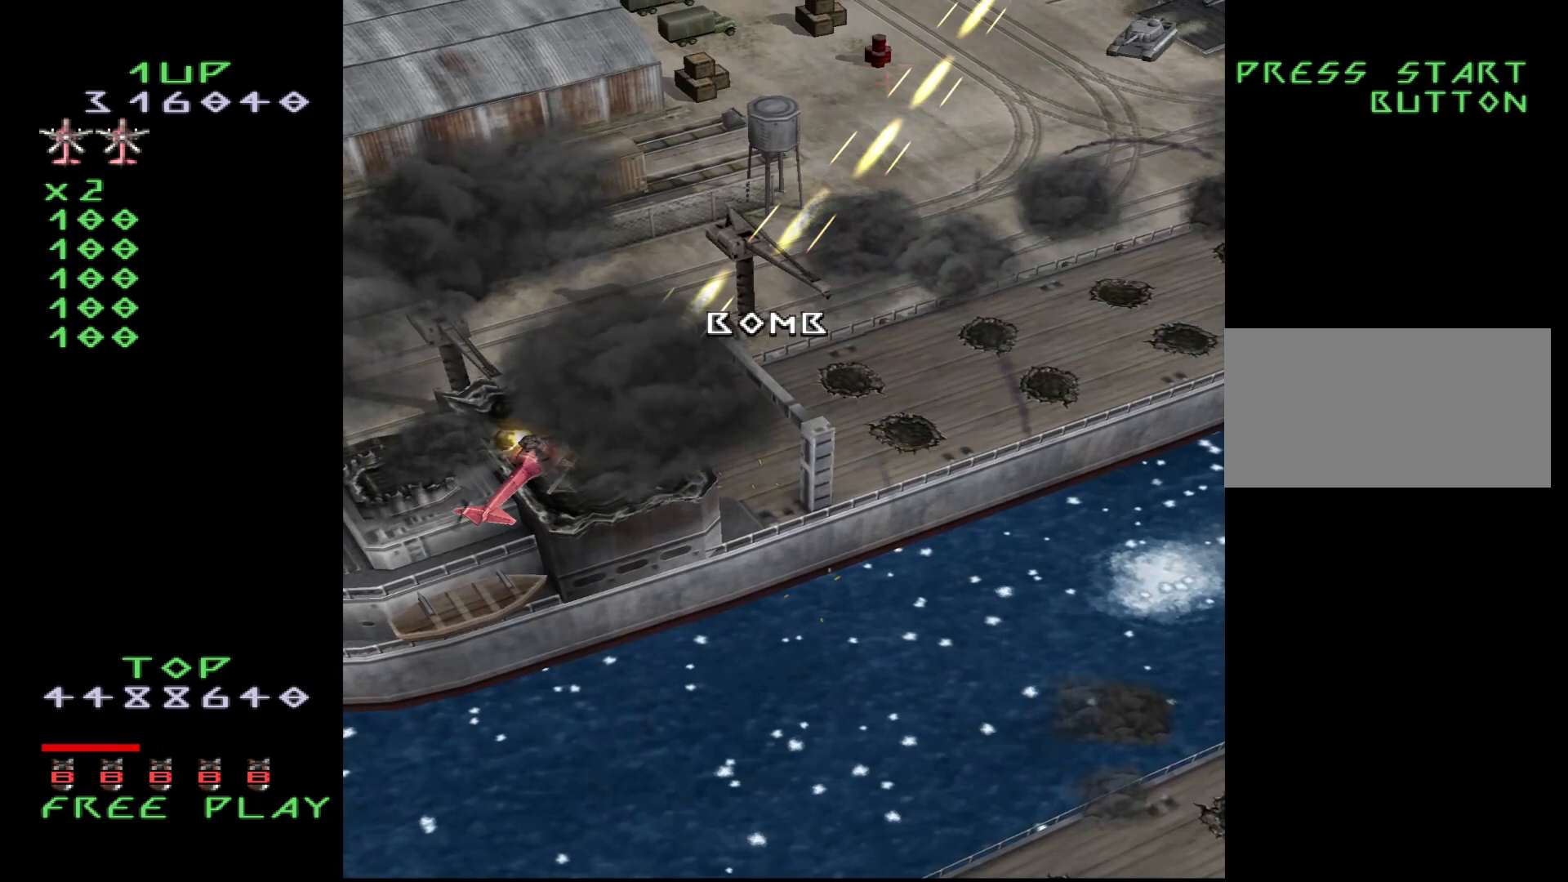
{"buttons": ["CROSS", "DPAD_RIGHT"], "events": [[167, "DPAD_DOWN", "up"], [167, "DPAD_RIGHT", "down"], [283, "DPAD_UP", "down"], [383, "DPAD_UP", "up"]]}
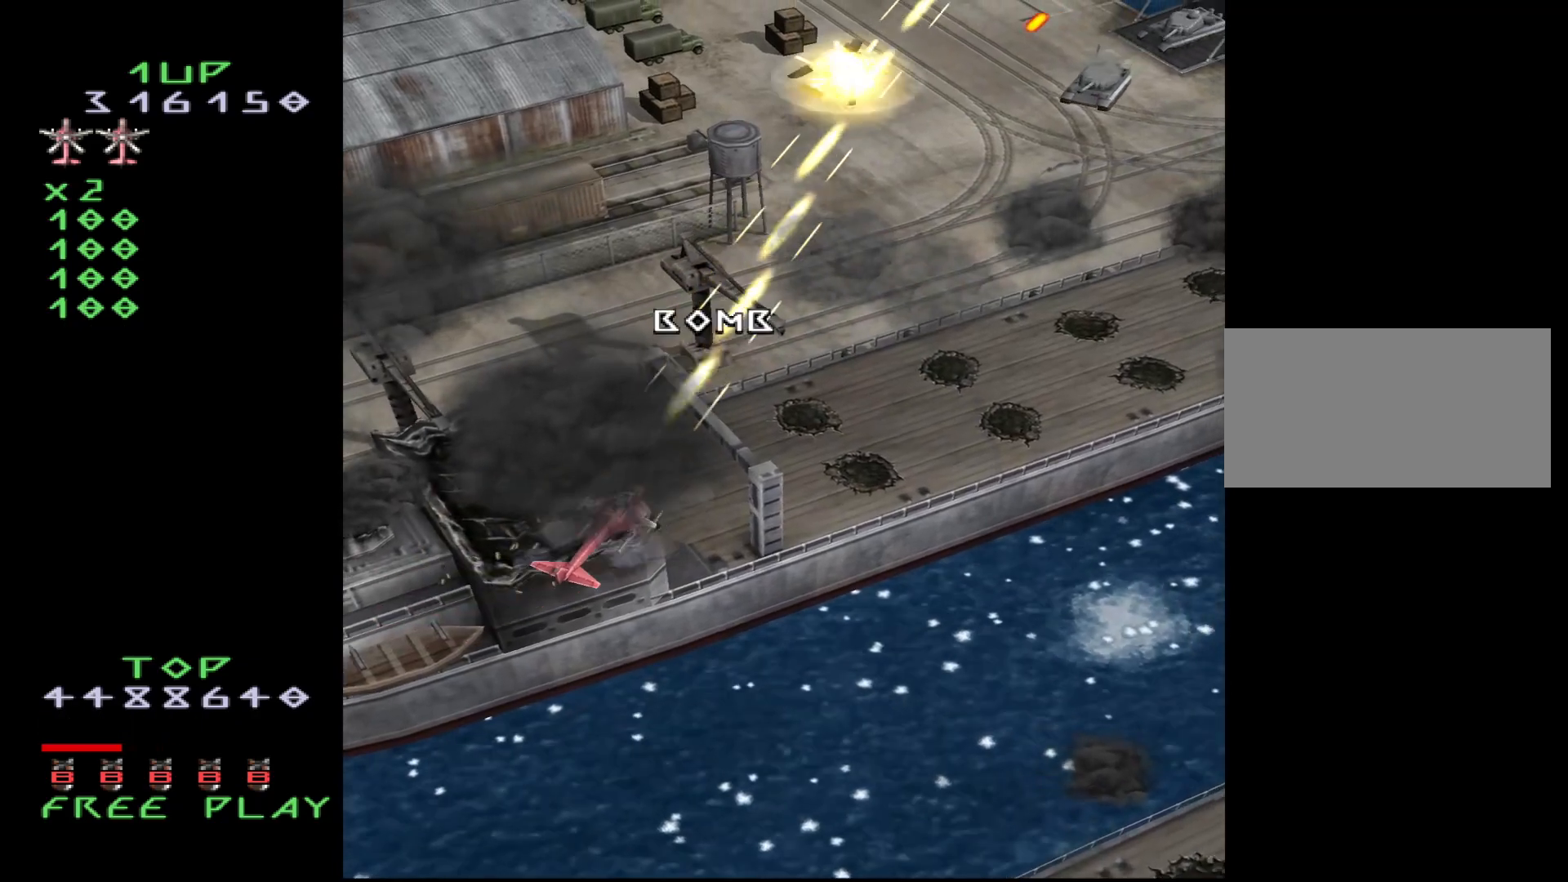
{"buttons": ["CROSS", "DPAD_UP", "DPAD_RIGHT"], "events": [[350, "DPAD_UP", "down"]]}
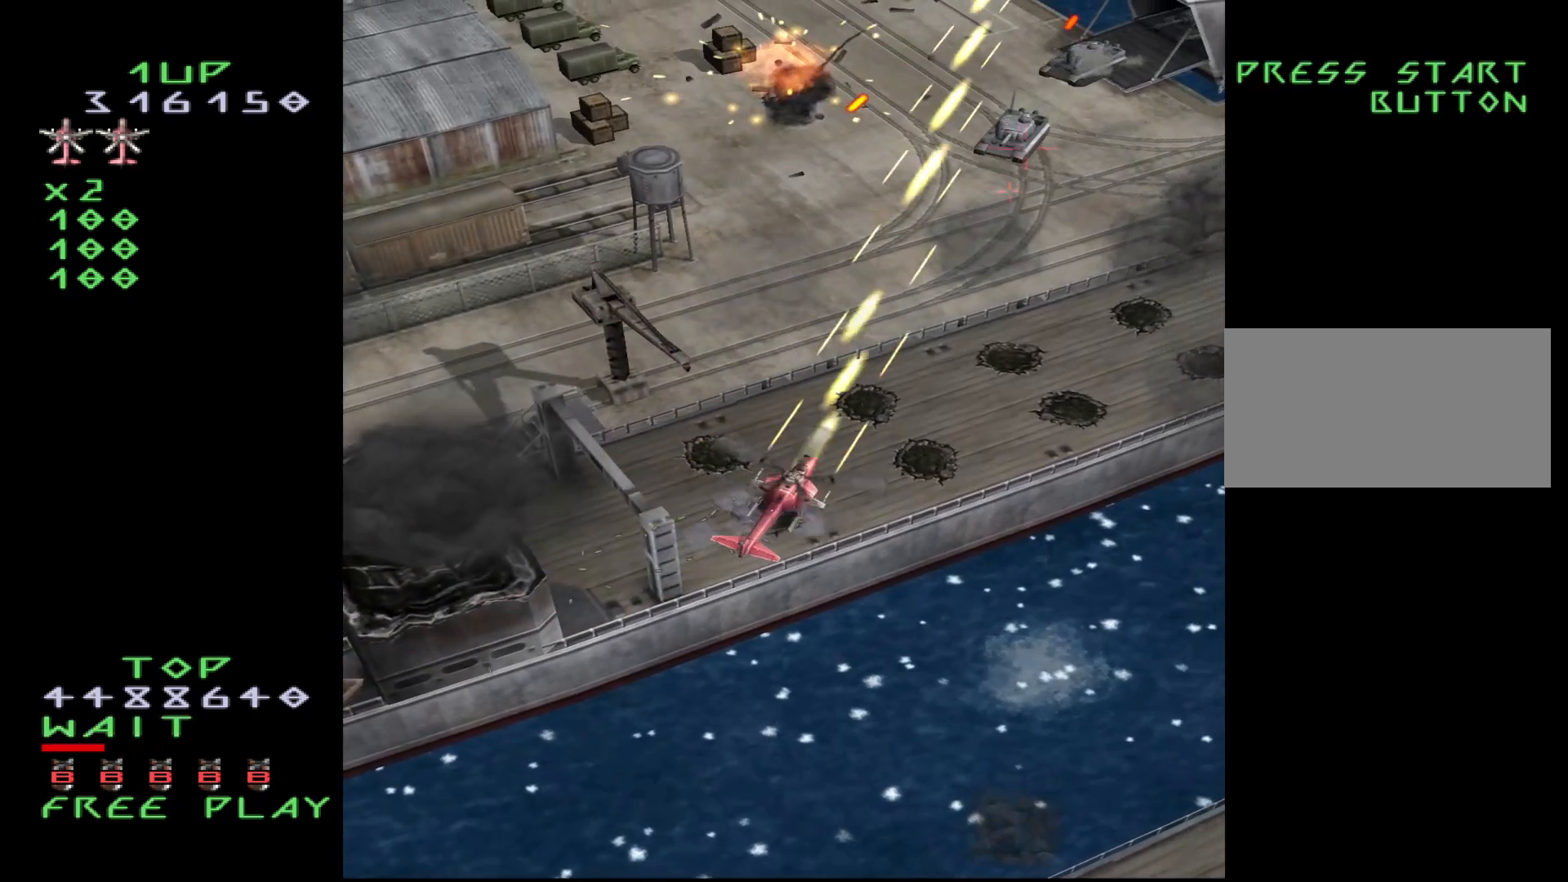
{"buttons": ["CROSS", "DPAD_UP"], "events": [[100, "DPAD_UP", "up"], [167, "DPAD_RIGHT", "up"], [400, "DPAD_UP", "down"]]}
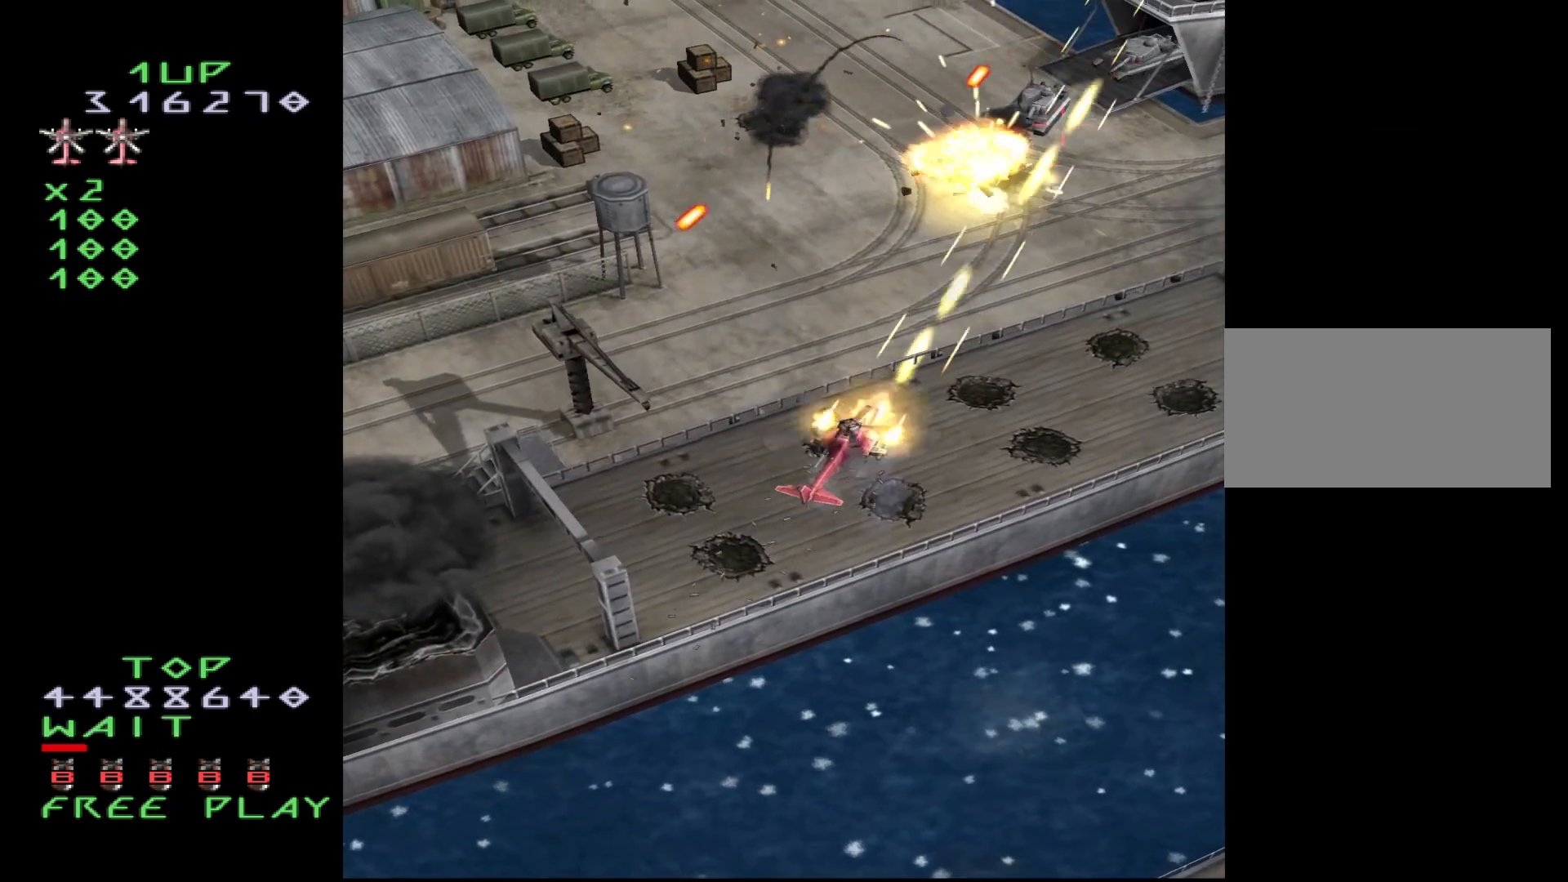
{"buttons": ["CROSS", "DPAD_RIGHT"], "events": [[33, "DPAD_UP", "up"], [50, "DPAD_RIGHT", "down"], [200, "DPAD_RIGHT", "up"], [433, "DPAD_RIGHT", "down"]]}
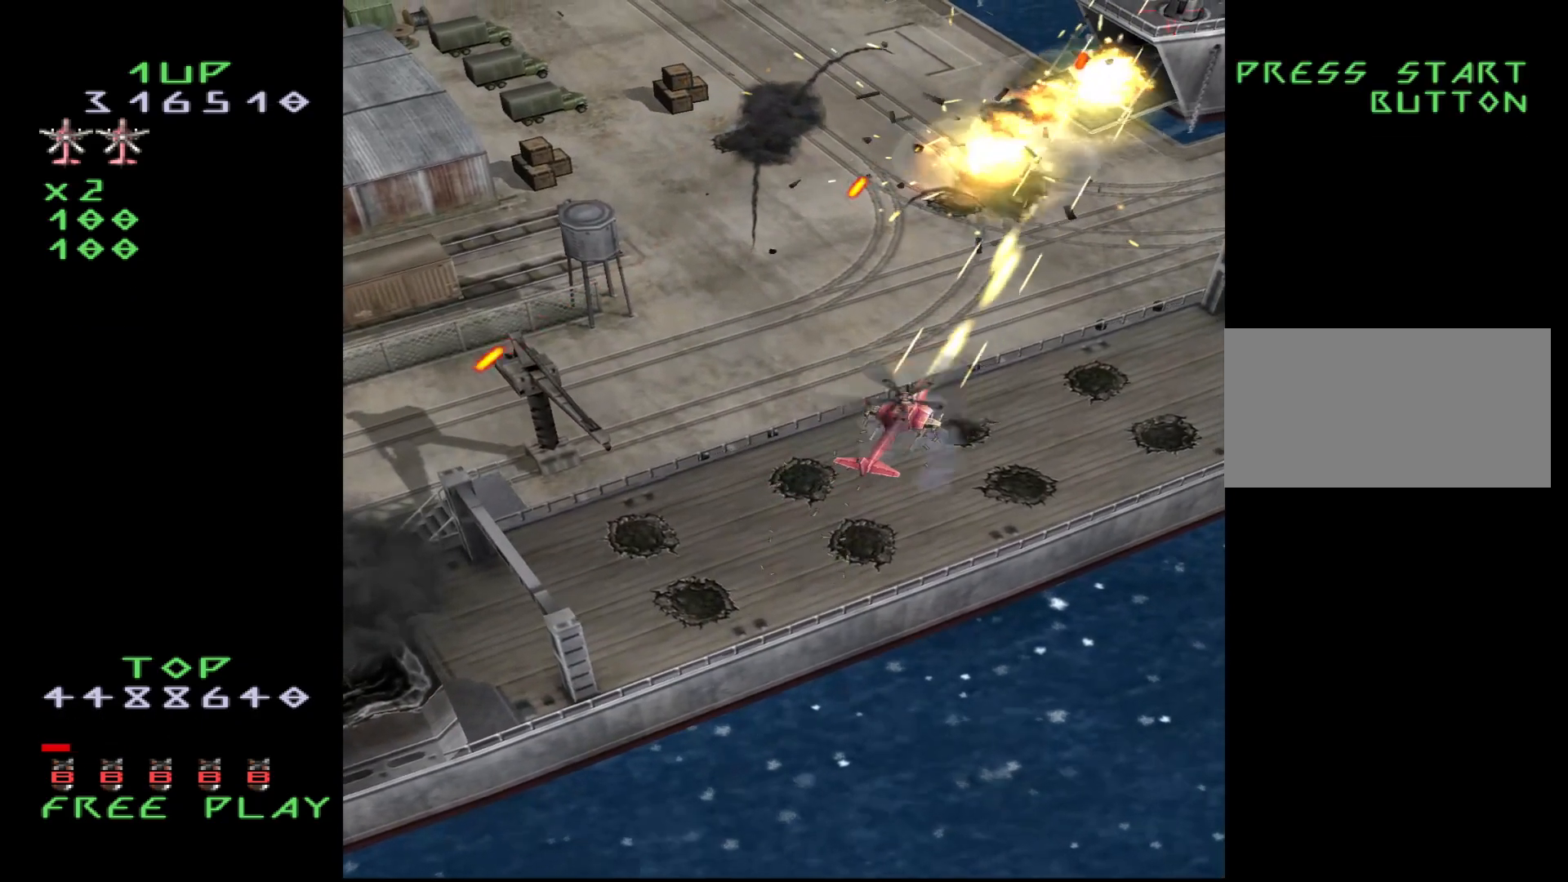
{"buttons": ["CROSS", "DPAD_UP", "DPAD_LEFT"], "events": [[167, "DPAD_DOWN", "down"], [217, "DPAD_RIGHT", "up"], [267, "DPAD_LEFT", "down"], [333, "DPAD_DOWN", "up"], [400, "DPAD_UP", "down"]]}
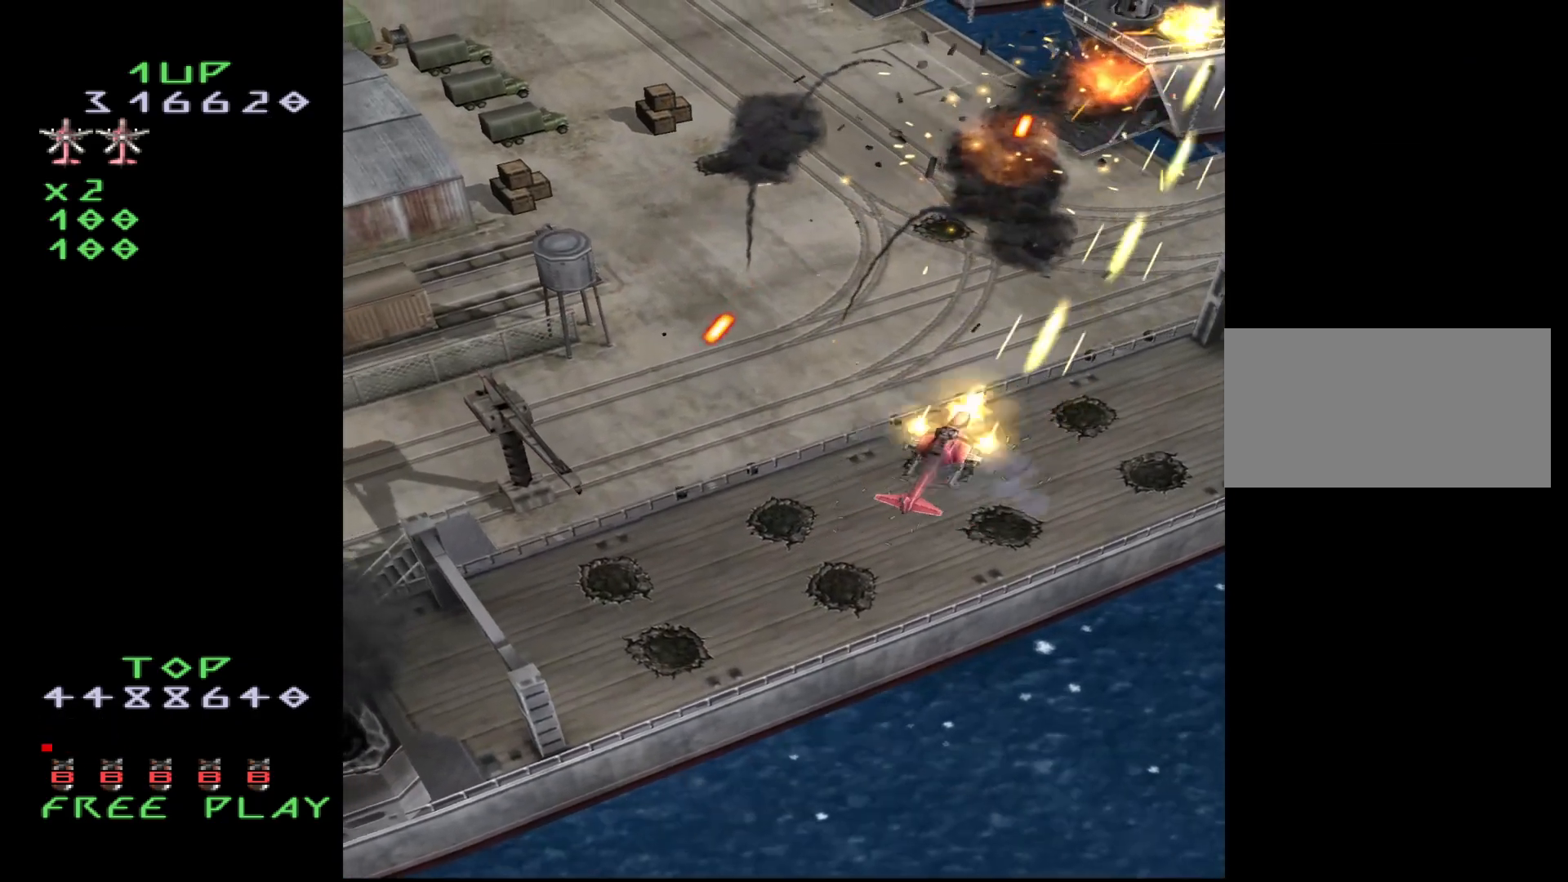
{"buttons": ["CROSS", "DPAD_UP"], "events": [[50, "DPAD_LEFT", "up"], [67, "DPAD_UP", "up"], [150, "DPAD_DOWN", "down"], [217, "DPAD_LEFT", "down"], [267, "DPAD_DOWN", "up"], [417, "DPAD_UP", "down"], [467, "DPAD_LEFT", "up"]]}
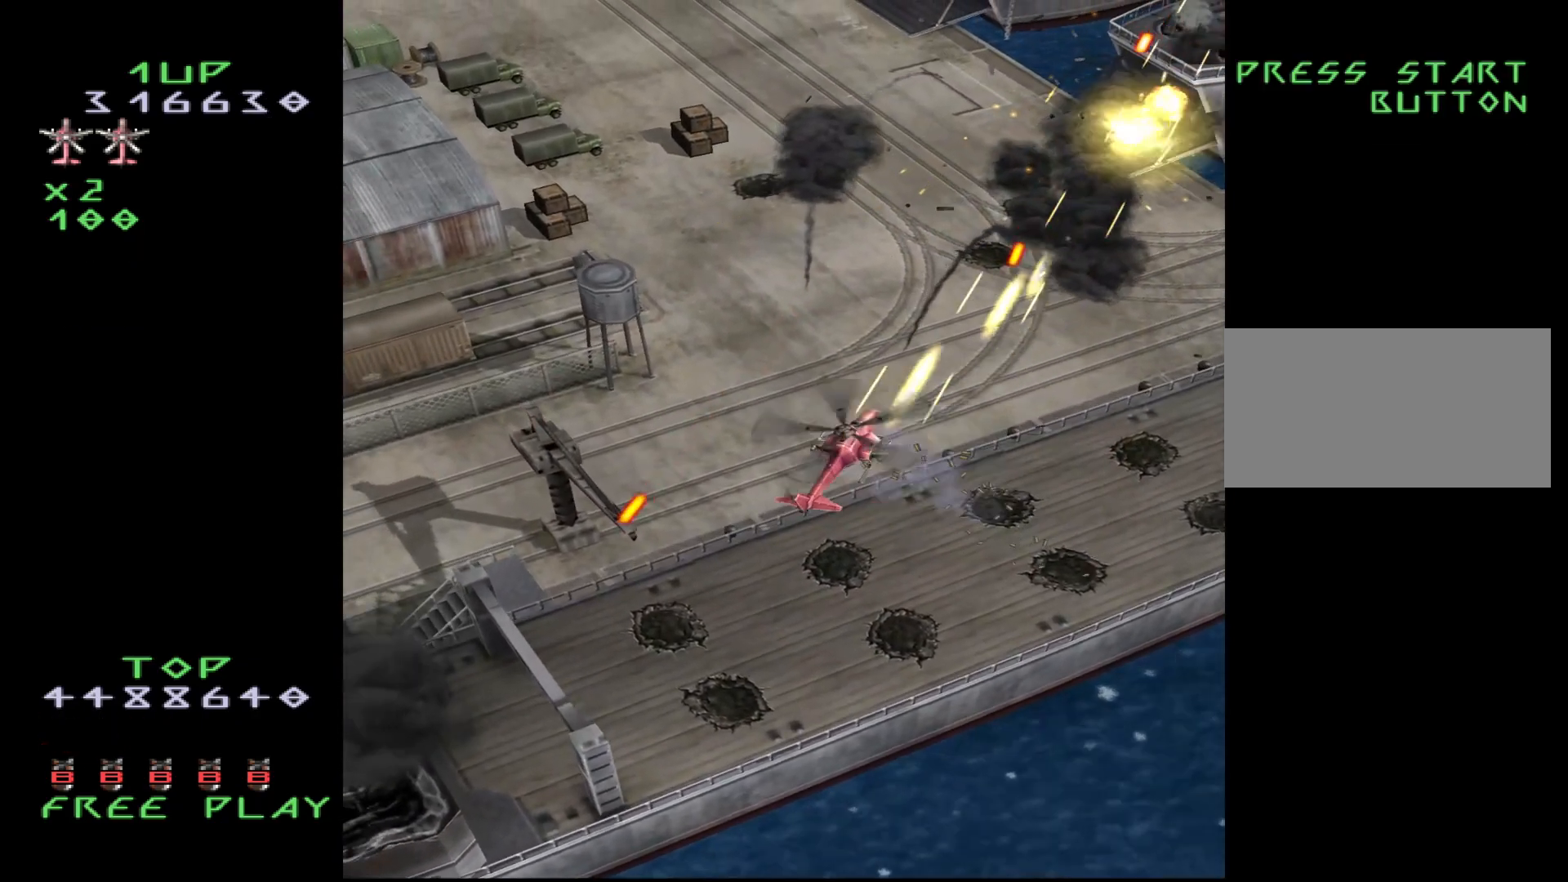
{"buttons": ["DPAD_LEFT"], "events": [[233, "CROSS", "up"], [233, "DPAD_UP", "up"], [383, "DPAD_LEFT", "down"]]}
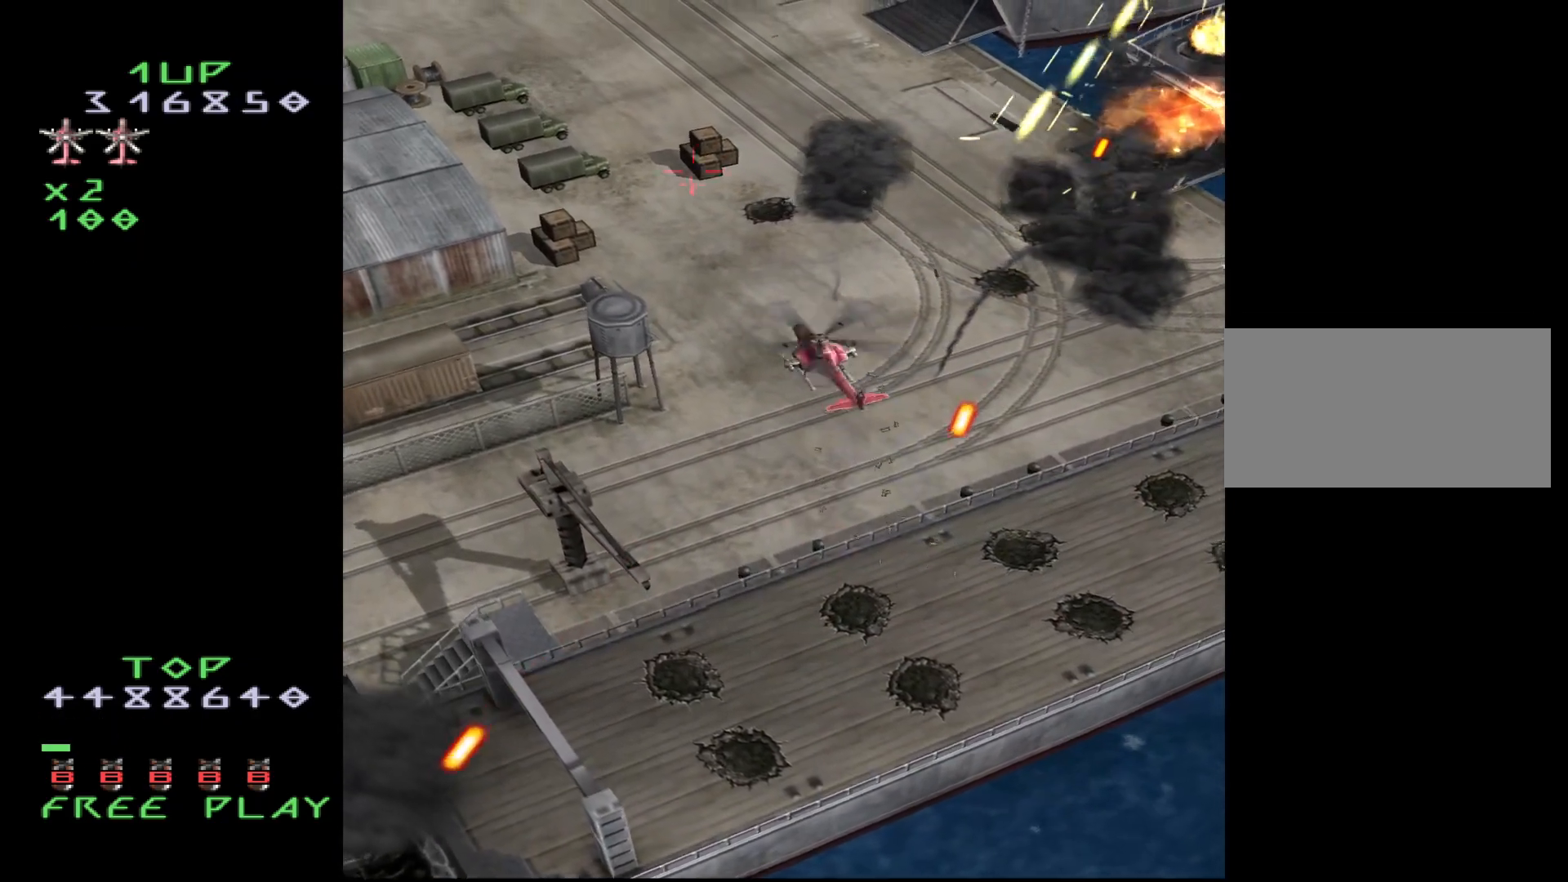
{"buttons": ["DPAD_DOWN", "DPAD_LEFT"], "events": [[50, "DPAD_DOWN", "down"]]}
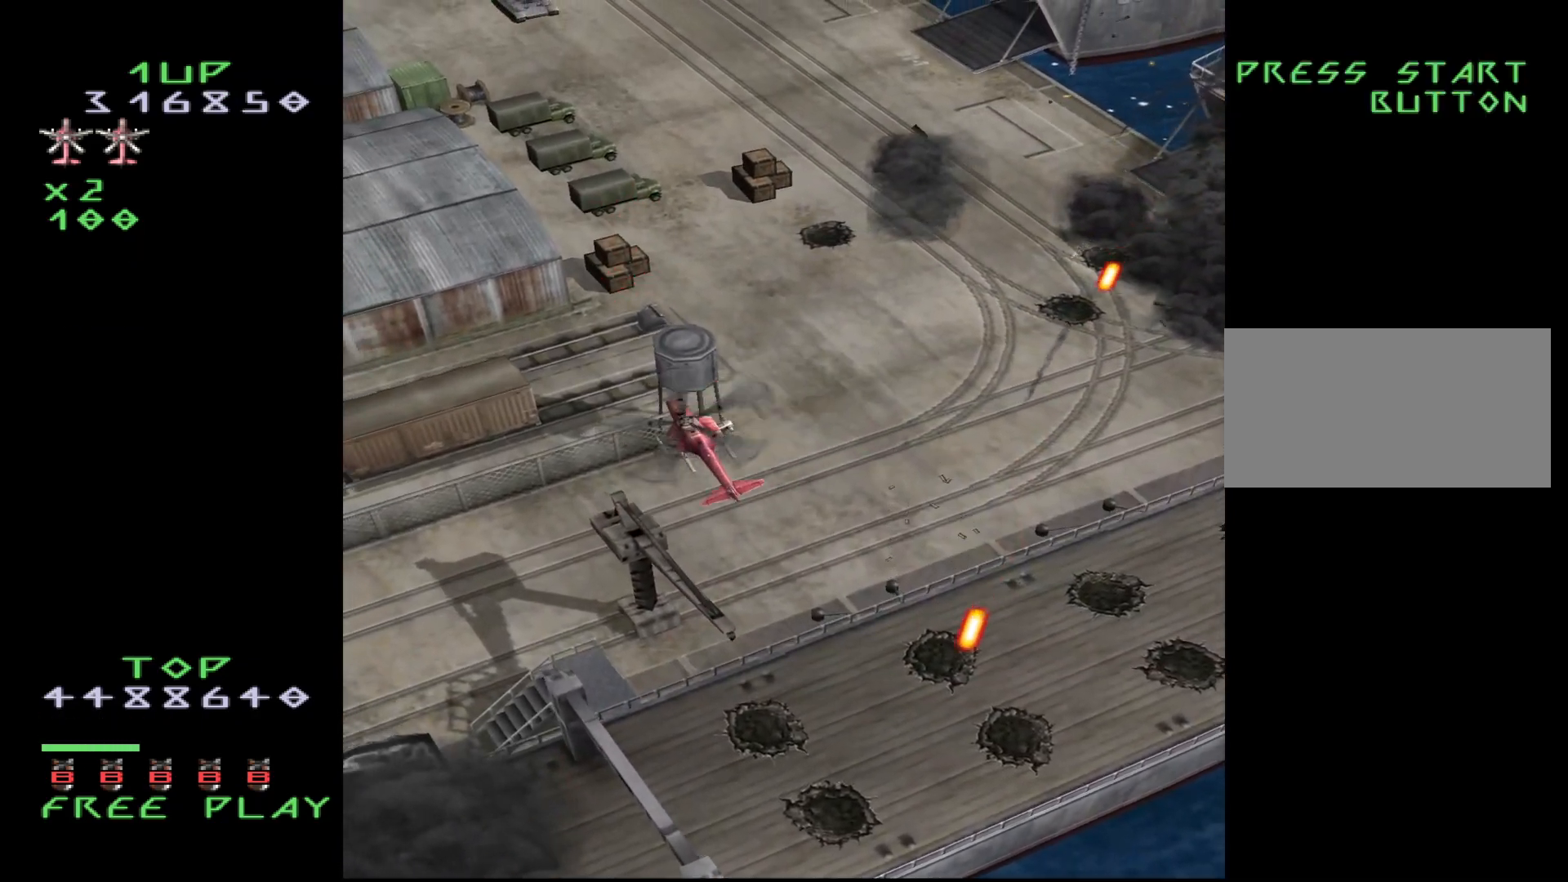
{"buttons": ["DPAD_UP"], "events": [[33, "DPAD_DOWN", "up"], [333, "DPAD_LEFT", "up"], [483, "DPAD_UP", "down"]]}
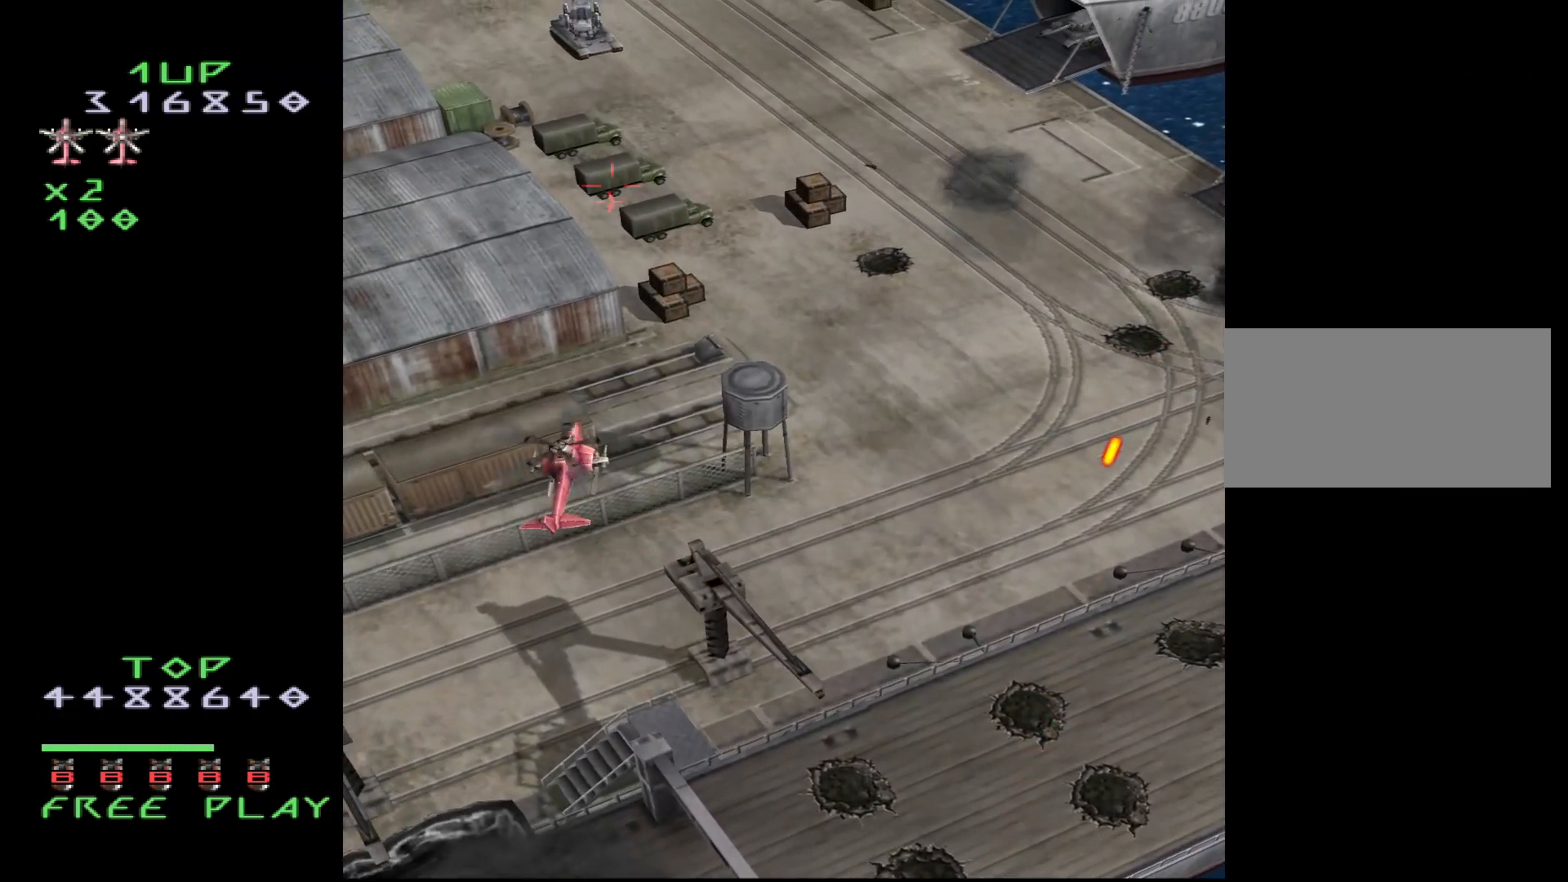
{"buttons": ["CROSS", "DPAD_DOWN"], "events": [[150, "DPAD_UP", "up"], [450, "DPAD_DOWN", "down"], [500, "CROSS", "down"]]}
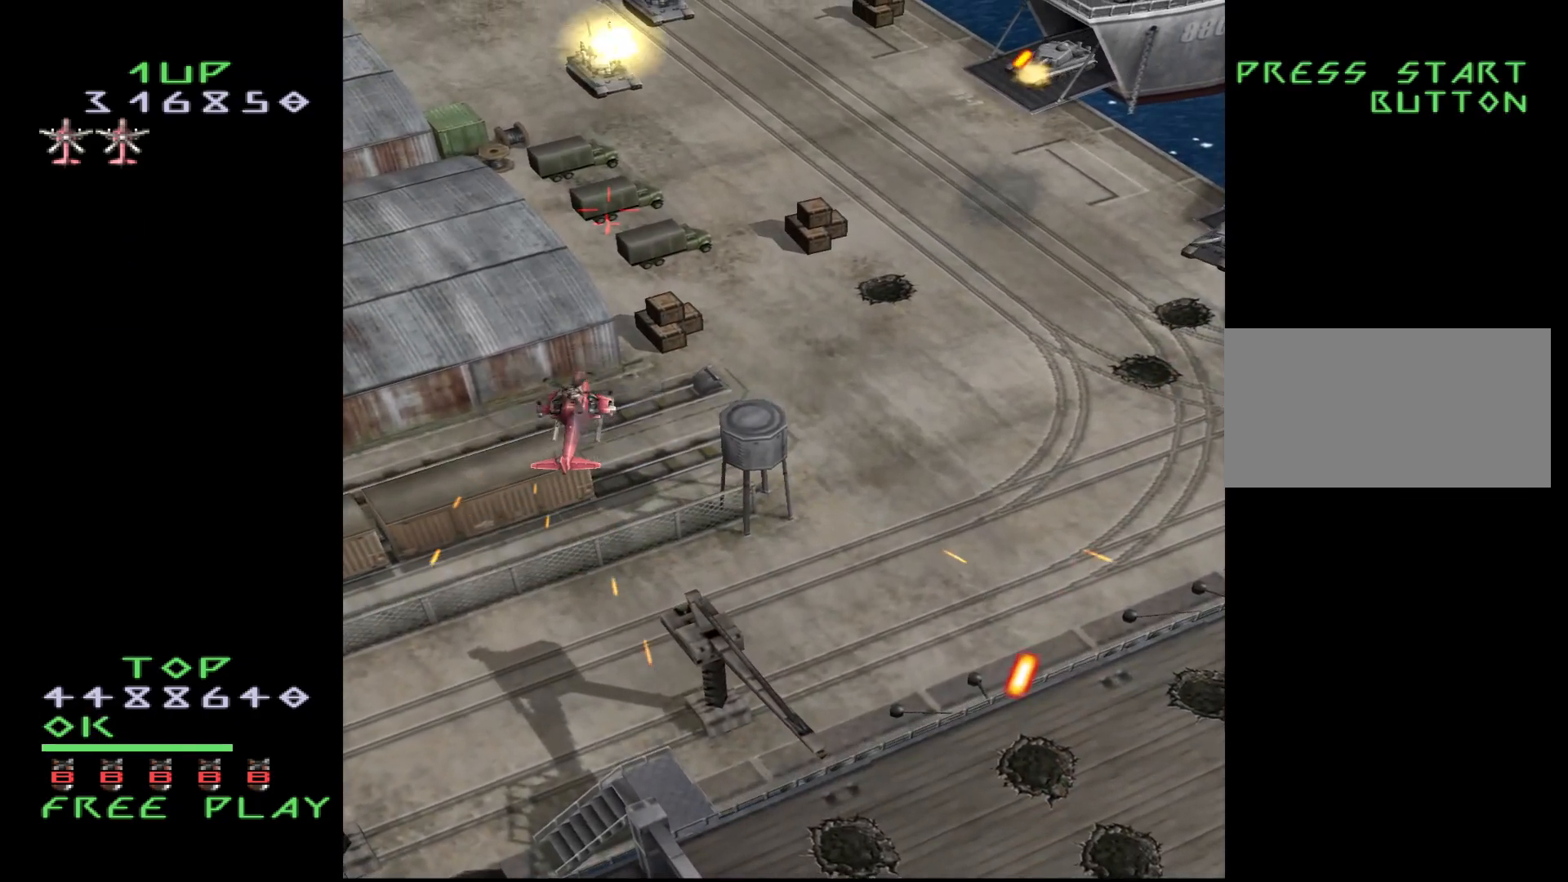
{"buttons": ["CROSS", "DPAD_RIGHT"], "events": [[133, "DPAD_RIGHT", "down"], [350, "DPAD_DOWN", "up"]]}
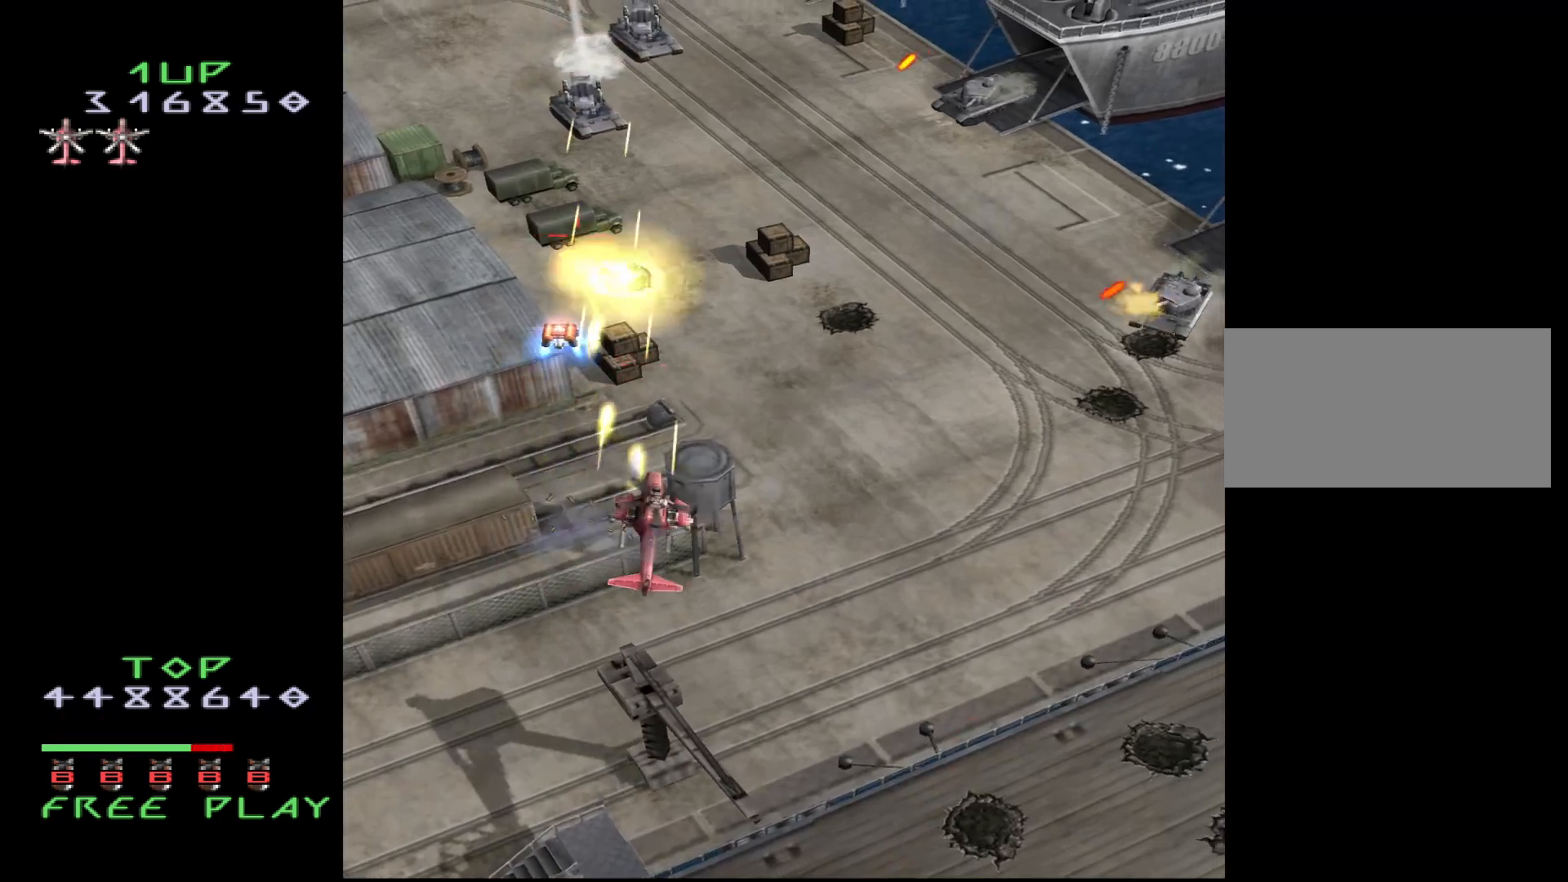
{"buttons": ["CROSS", "DPAD_RIGHT"], "events": [[283, "DPAD_DOWN", "down"], [450, "DPAD_DOWN", "up"]]}
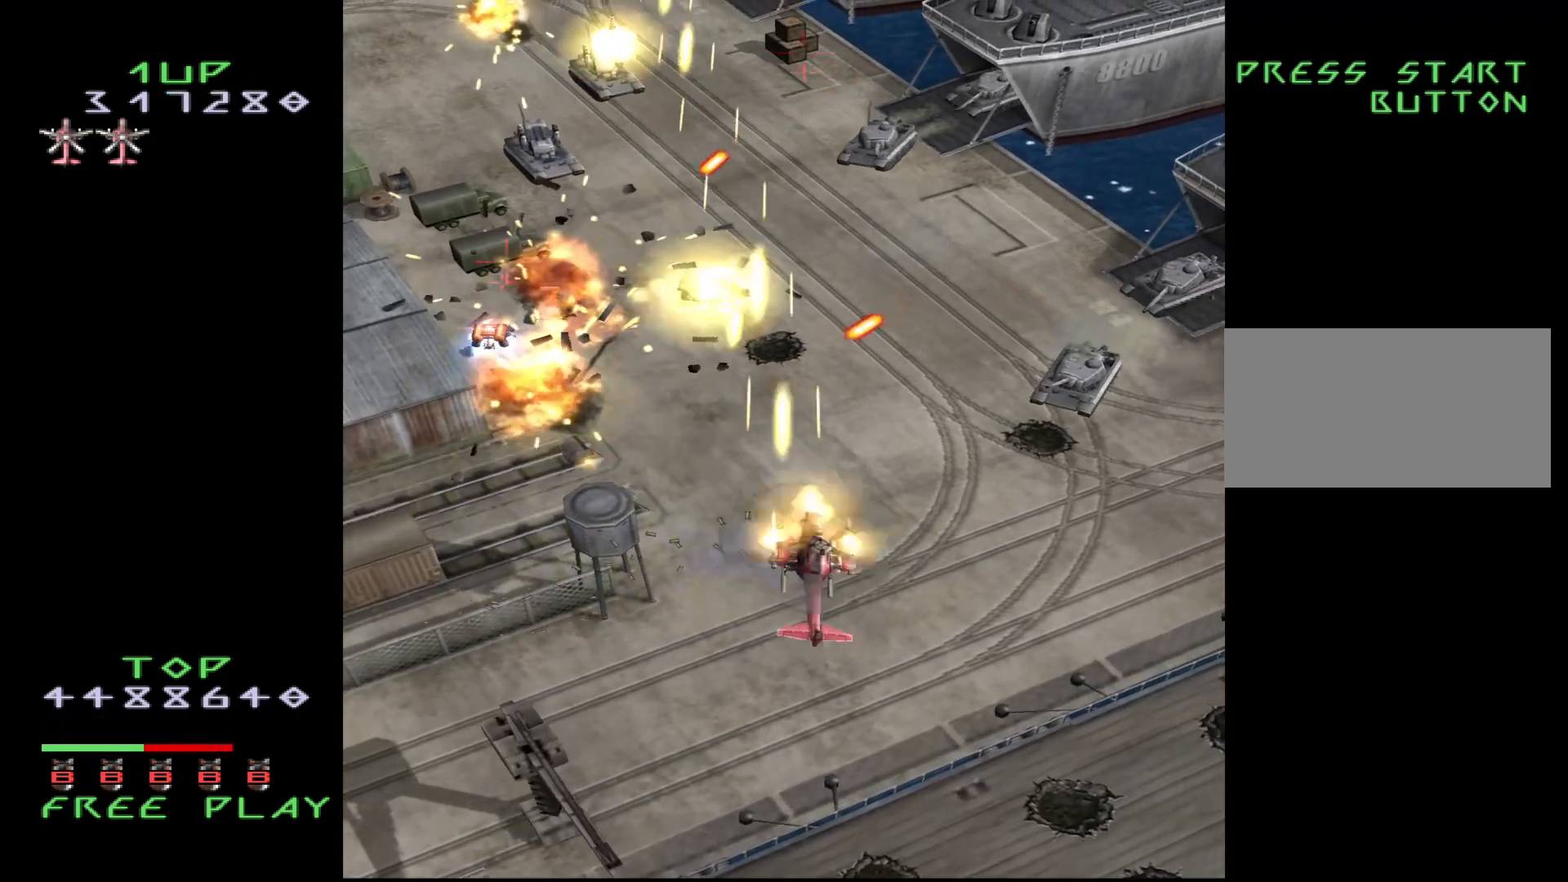
{"buttons": ["CROSS", "DPAD_UP", "DPAD_RIGHT"], "events": [[450, "DPAD_UP", "down"]]}
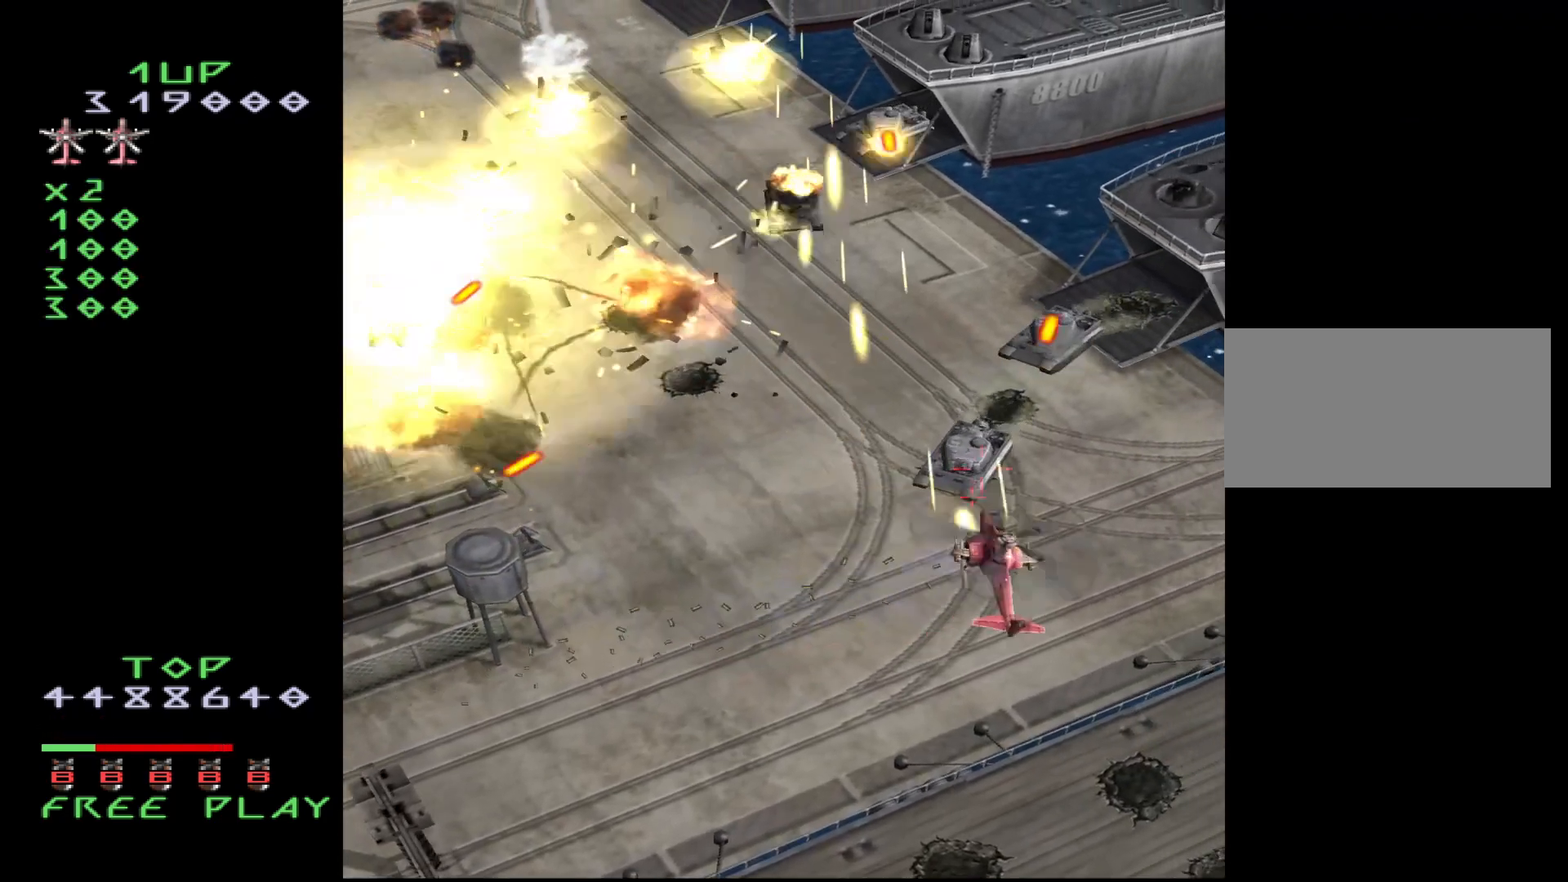
{"buttons": ["CROSS", "DPAD_DOWN", "DPAD_LEFT"], "events": [[33, "DPAD_UP", "up"], [200, "DPAD_DOWN", "down"], [333, "DPAD_LEFT", "down"], [333, "DPAD_RIGHT", "up"]]}
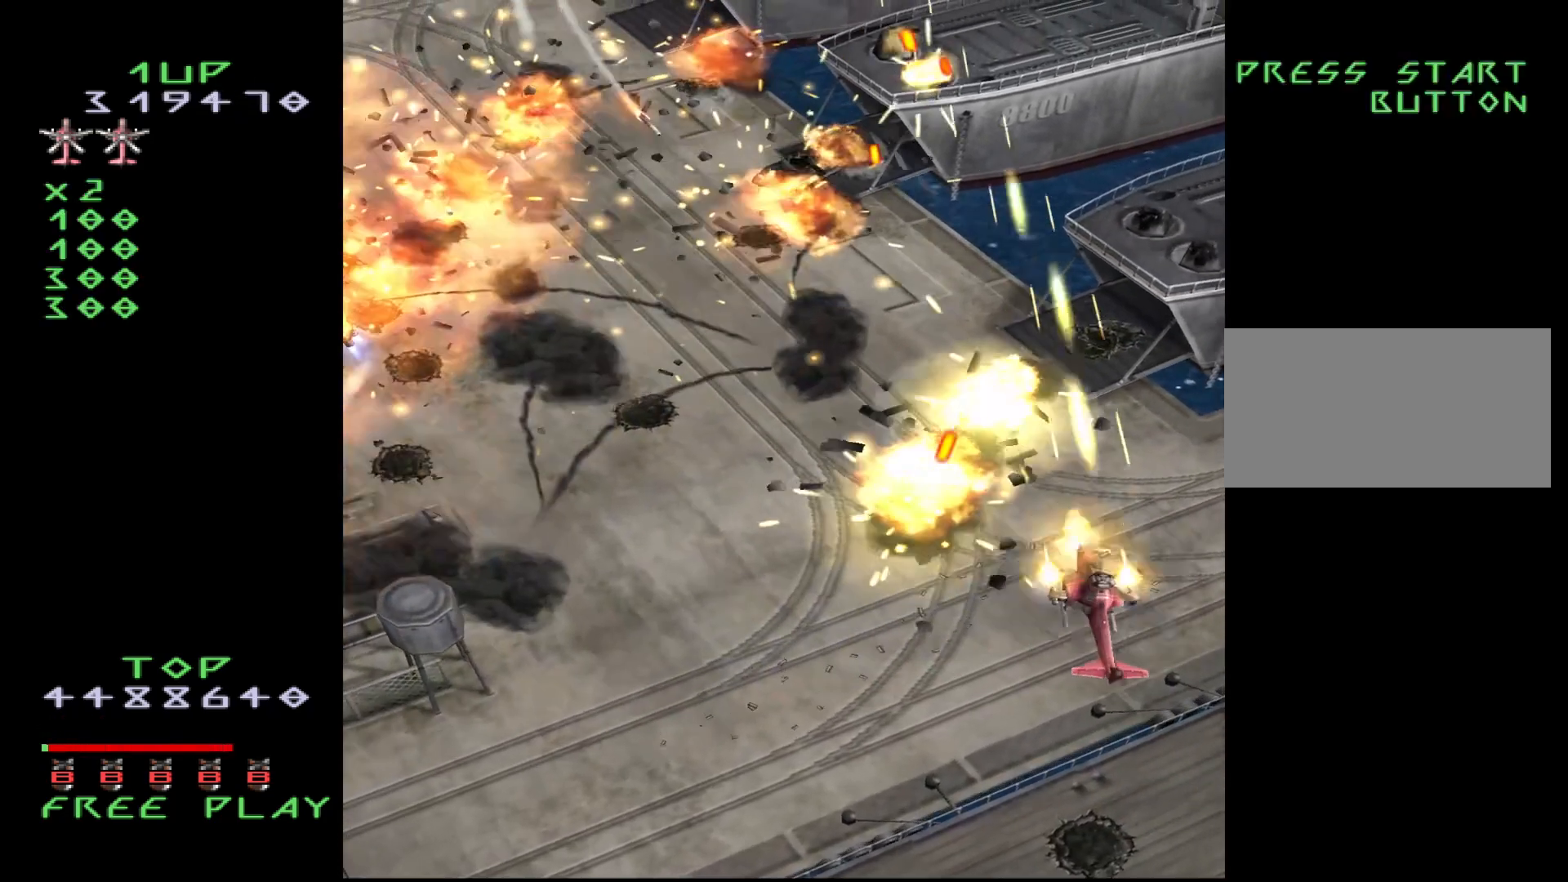
{"buttons": ["CROSS", "DPAD_LEFT"], "events": [[100, "DPAD_LEFT", "up"], [167, "DPAD_DOWN", "up"], [200, "DPAD_RIGHT", "down"], [217, "DPAD_UP", "down"], [333, "DPAD_RIGHT", "up"], [350, "DPAD_LEFT", "down"], [383, "DPAD_UP", "up"]]}
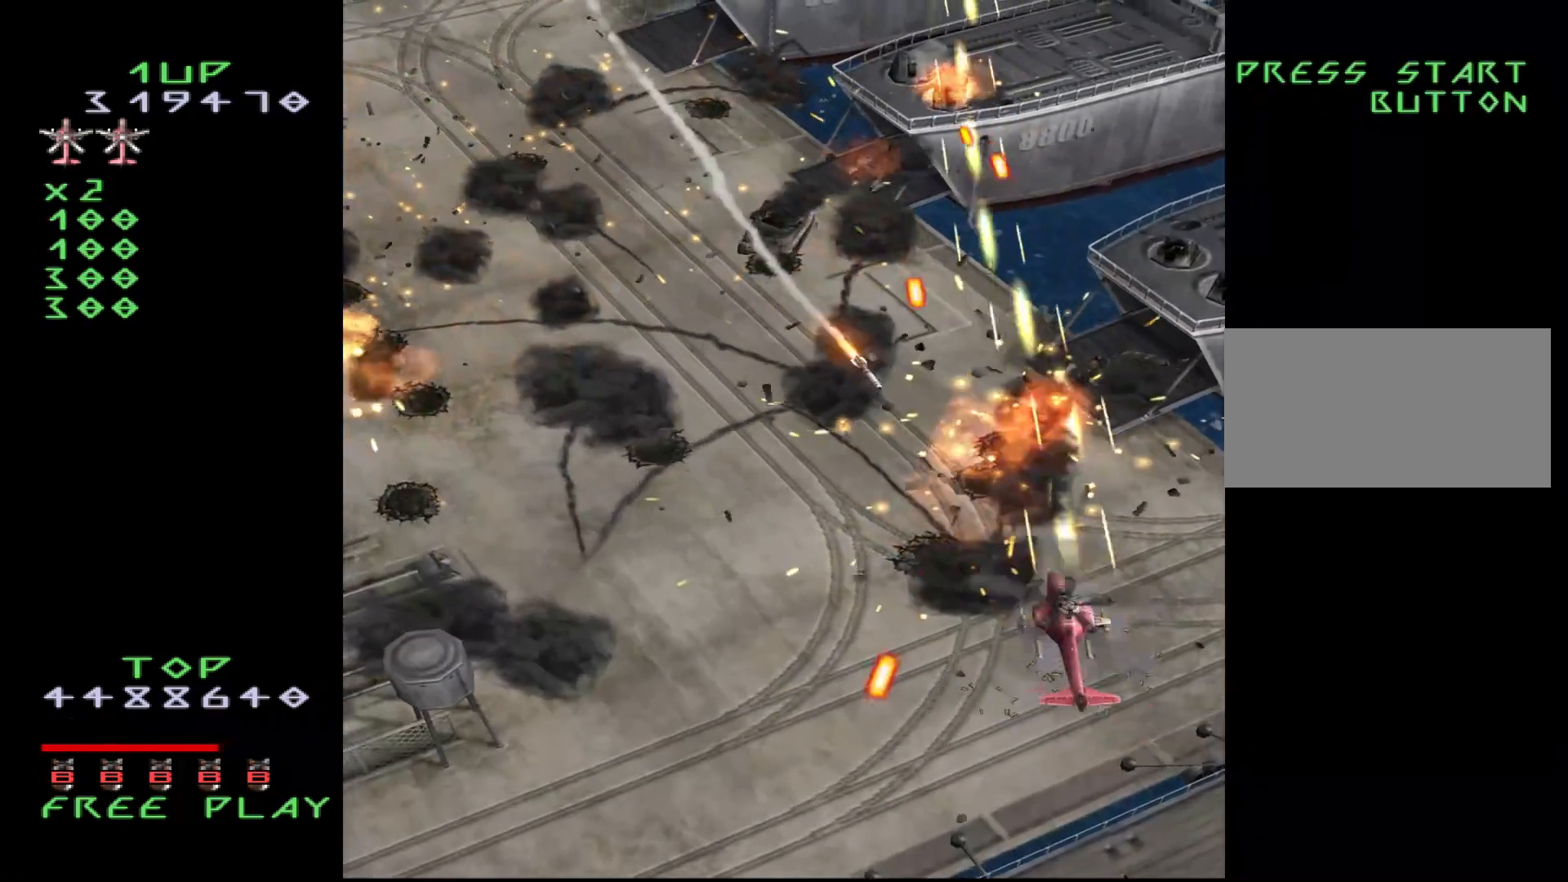
{"buttons": ["CROSS", "DPAD_LEFT"], "events": [[283, "DPAD_UP", "down"], [467, "DPAD_UP", "up"]]}
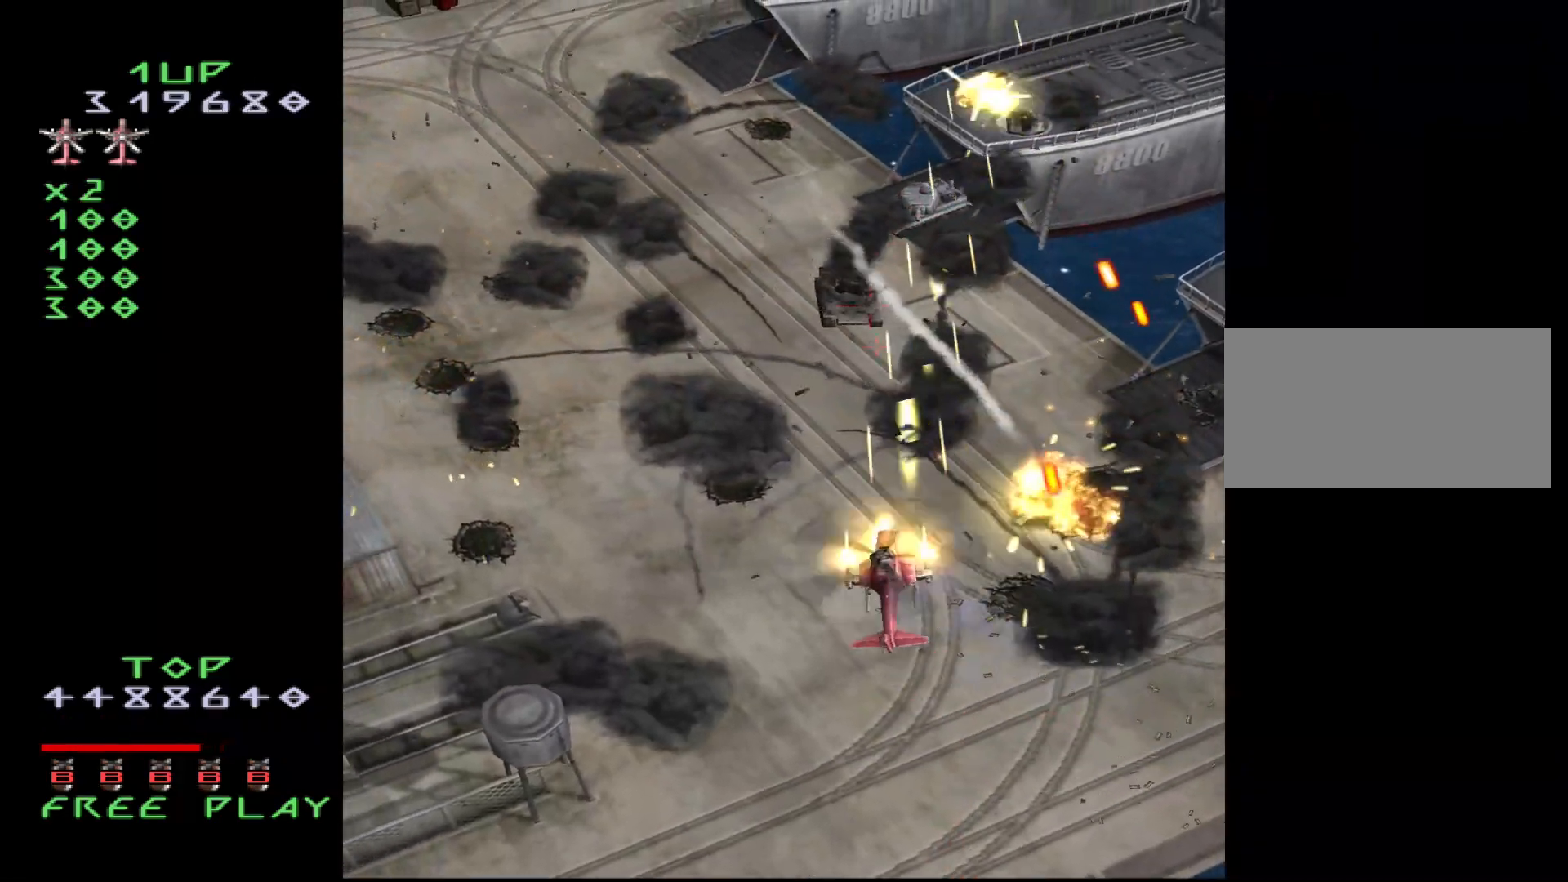
{"buttons": ["CROSS", "DPAD_RIGHT"], "events": [[133, "DPAD_LEFT", "up"], [150, "DPAD_UP", "down"], [167, "DPAD_RIGHT", "down"], [450, "DPAD_UP", "up"]]}
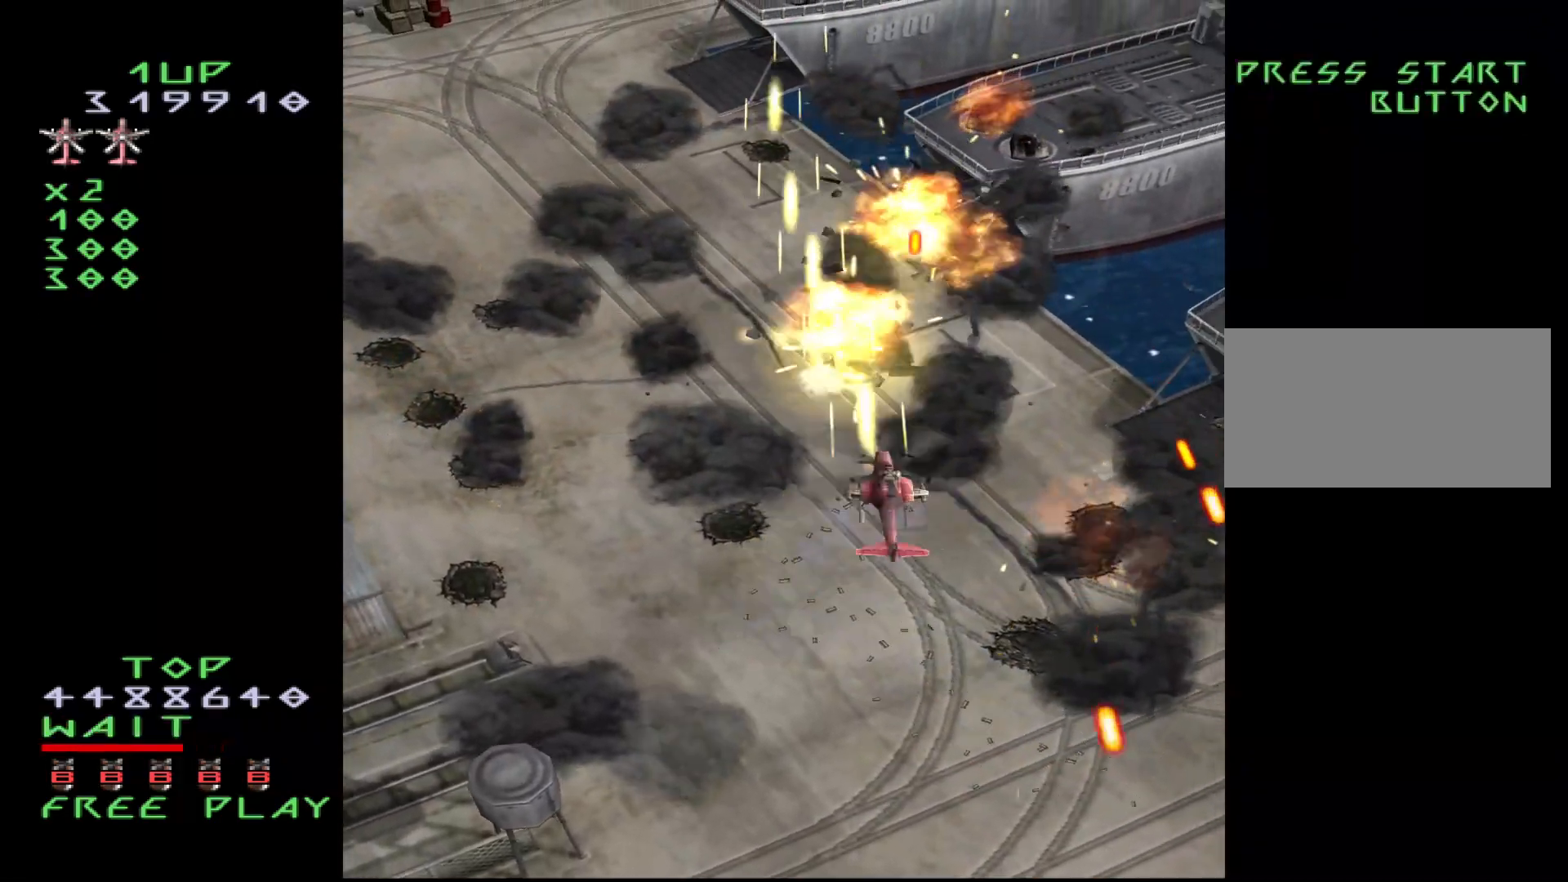
{"buttons": ["CROSS", "DPAD_UP", "DPAD_LEFT"], "events": [[50, "DPAD_UP", "down"], [183, "DPAD_UP", "up"], [400, "DPAD_UP", "down"], [433, "DPAD_RIGHT", "up"], [483, "DPAD_LEFT", "down"]]}
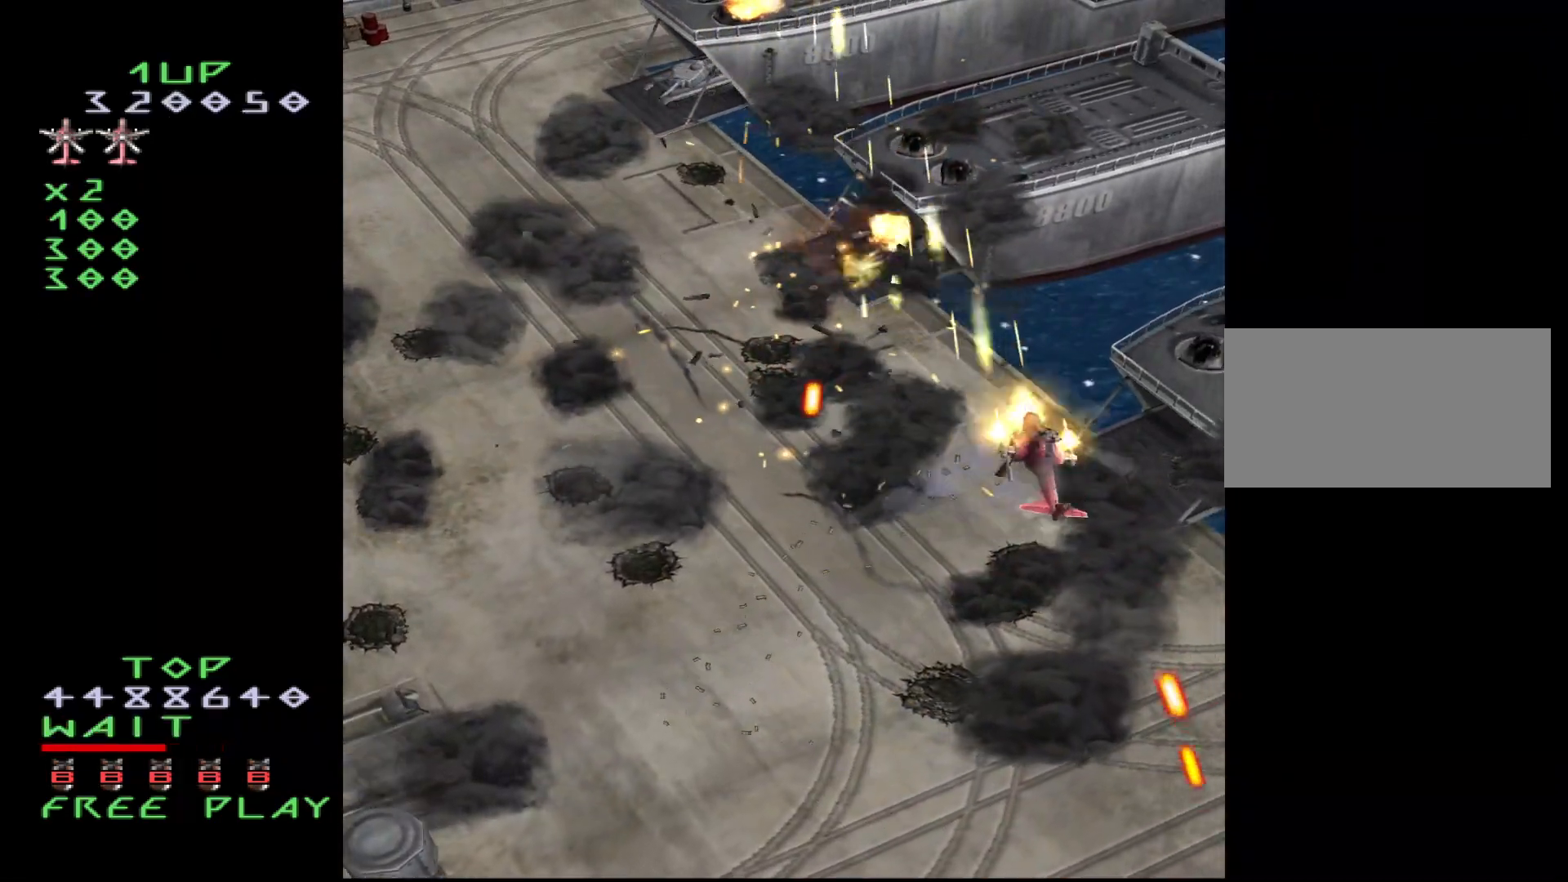
{"buttons": ["CROSS", "DPAD_LEFT"], "events": [[33, "DPAD_UP", "up"], [183, "DPAD_DOWN", "down"], [400, "DPAD_DOWN", "up"]]}
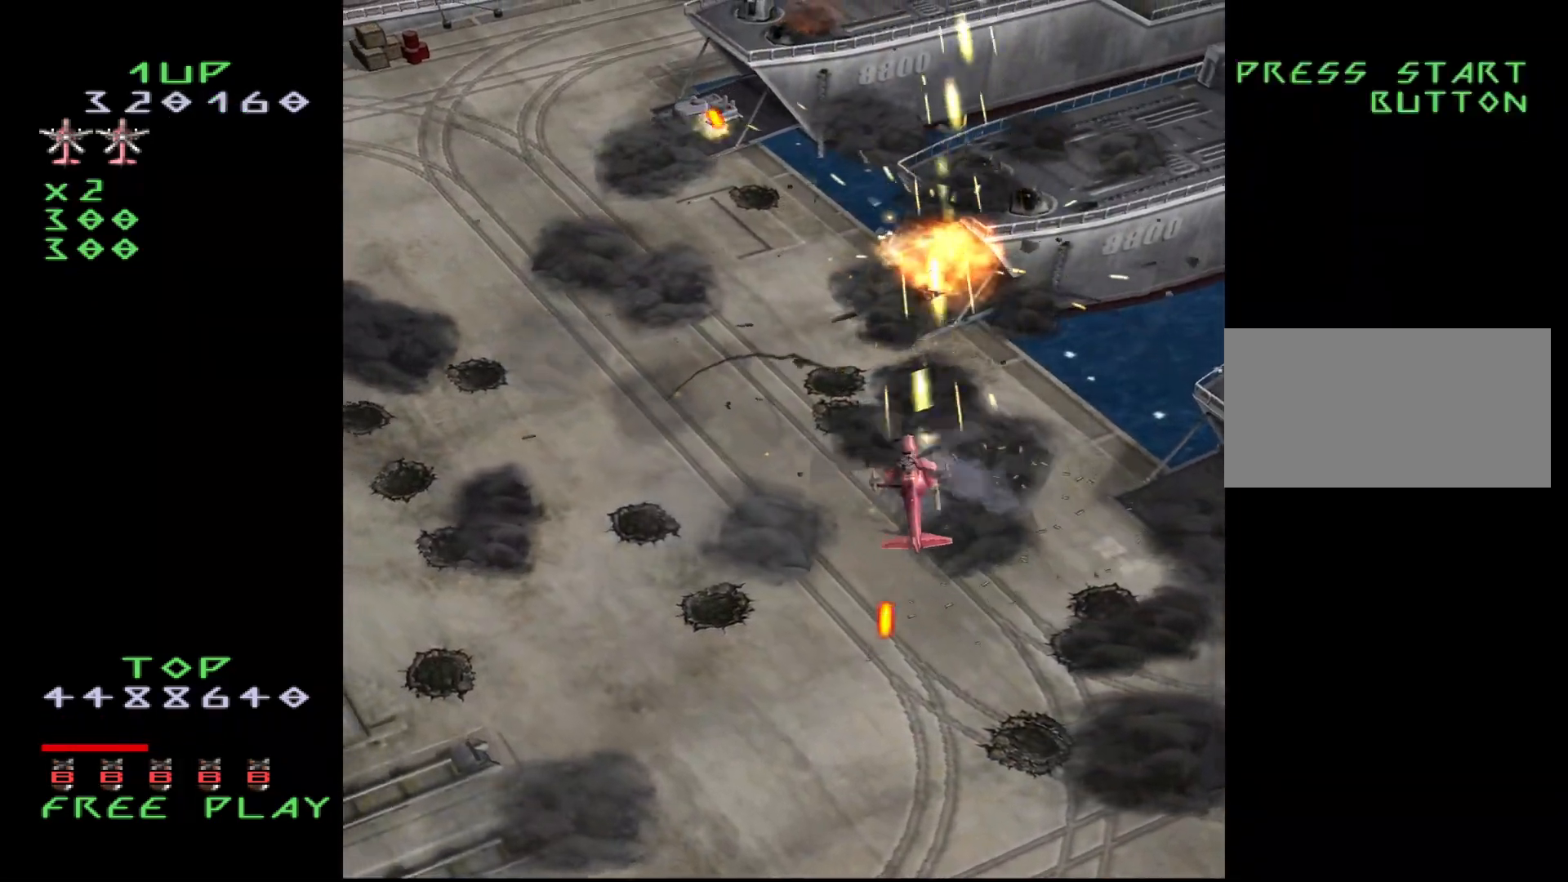
{"buttons": ["CROSS", "DPAD_UP", "DPAD_LEFT"], "events": [[117, "DPAD_UP", "down"]]}
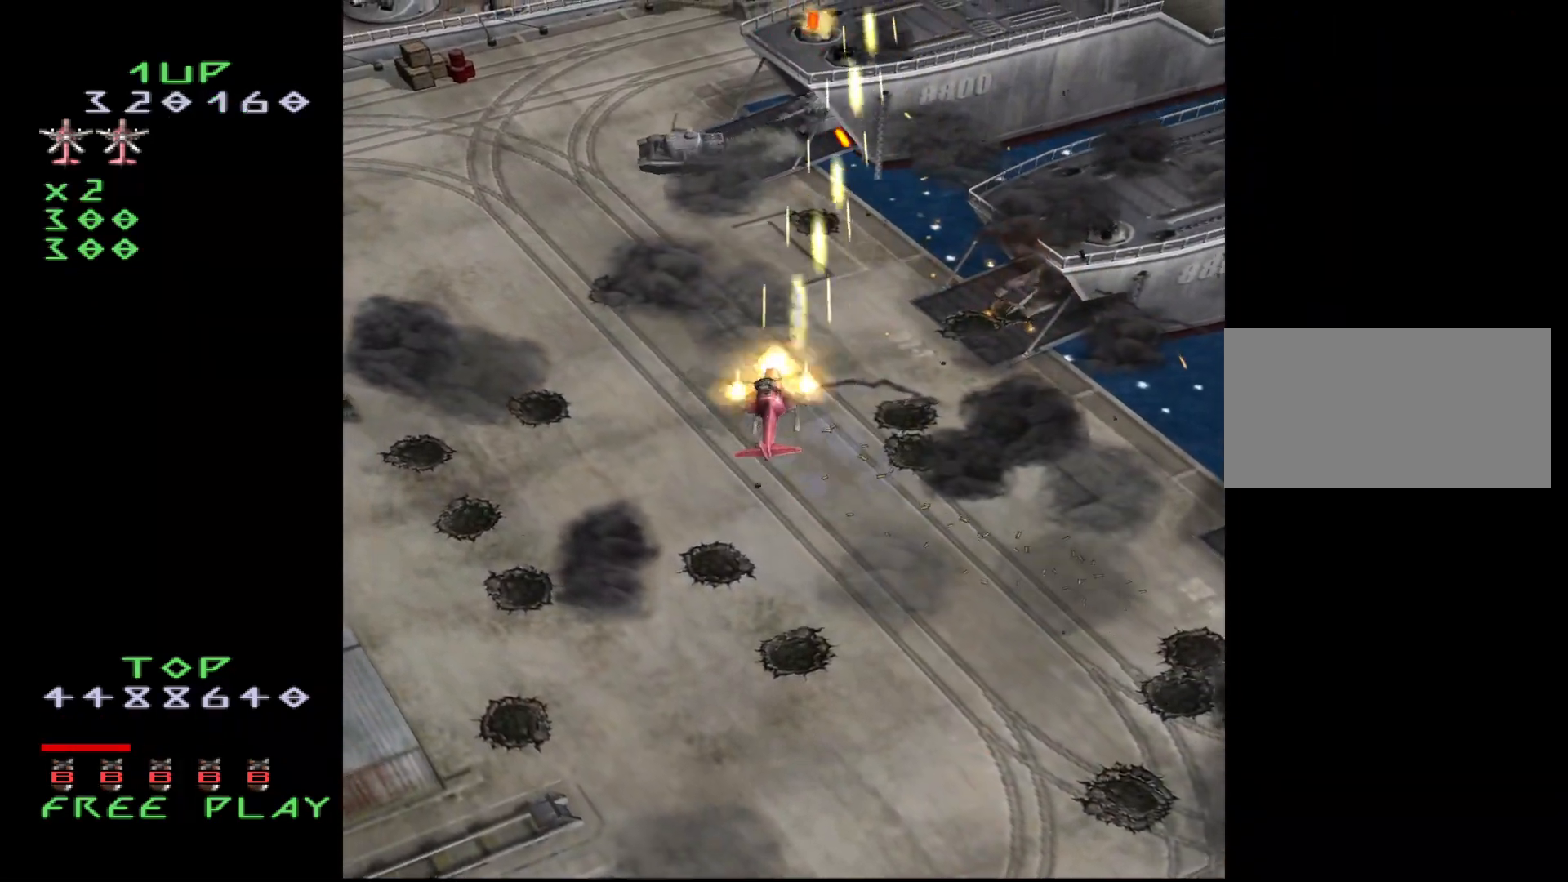
{"buttons": ["CROSS", "DPAD_LEFT"], "events": [[50, "DPAD_UP", "up"], [283, "DPAD_UP", "down"], [383, "DPAD_UP", "up"]]}
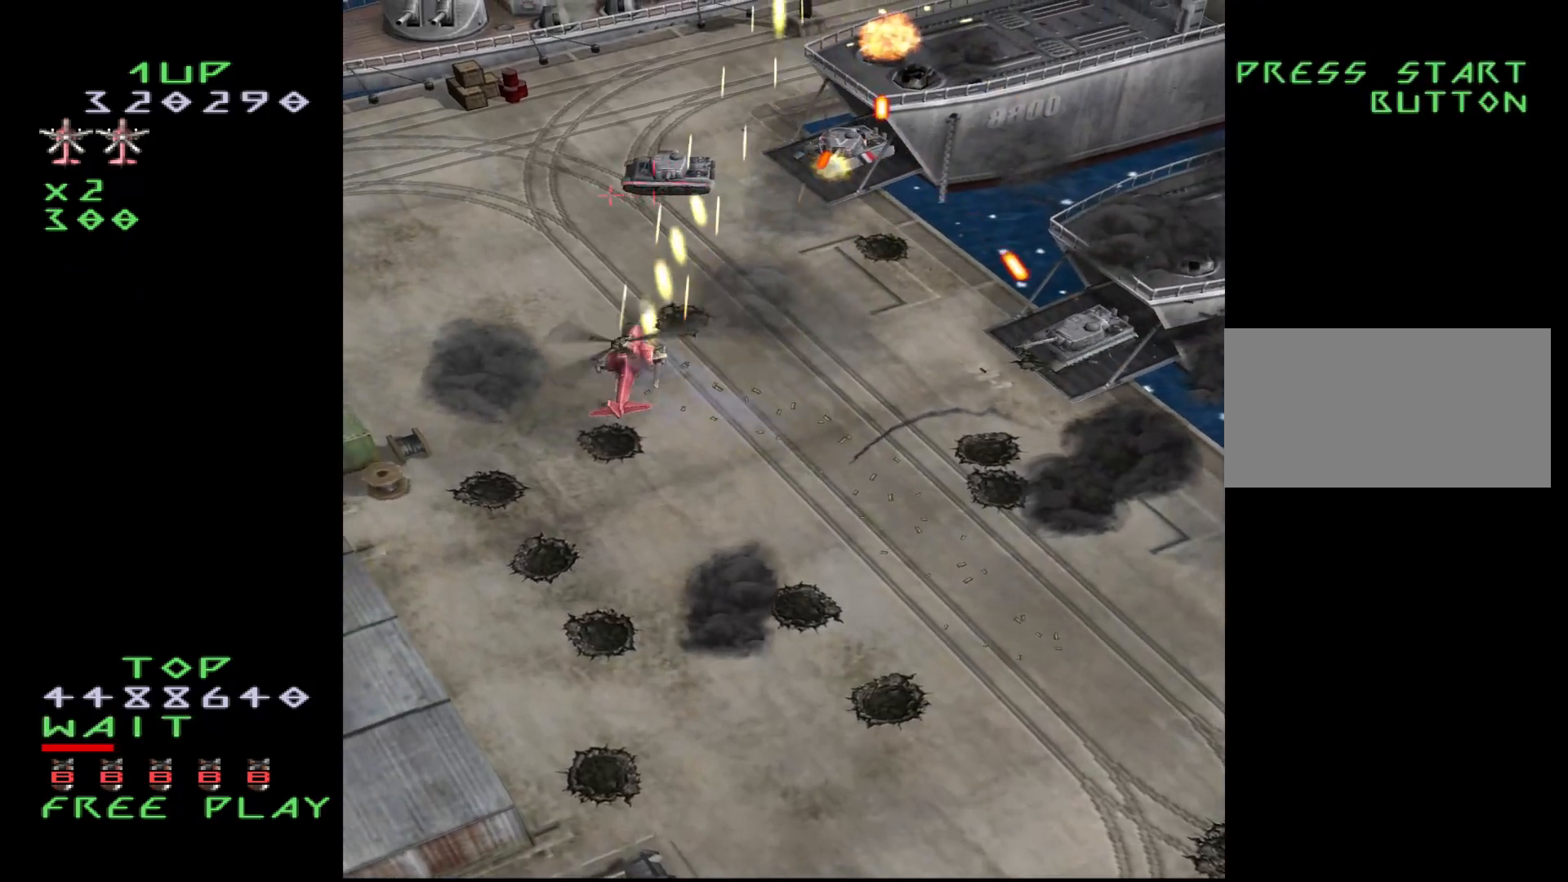
{"buttons": ["CROSS", "DPAD_LEFT"], "events": []}
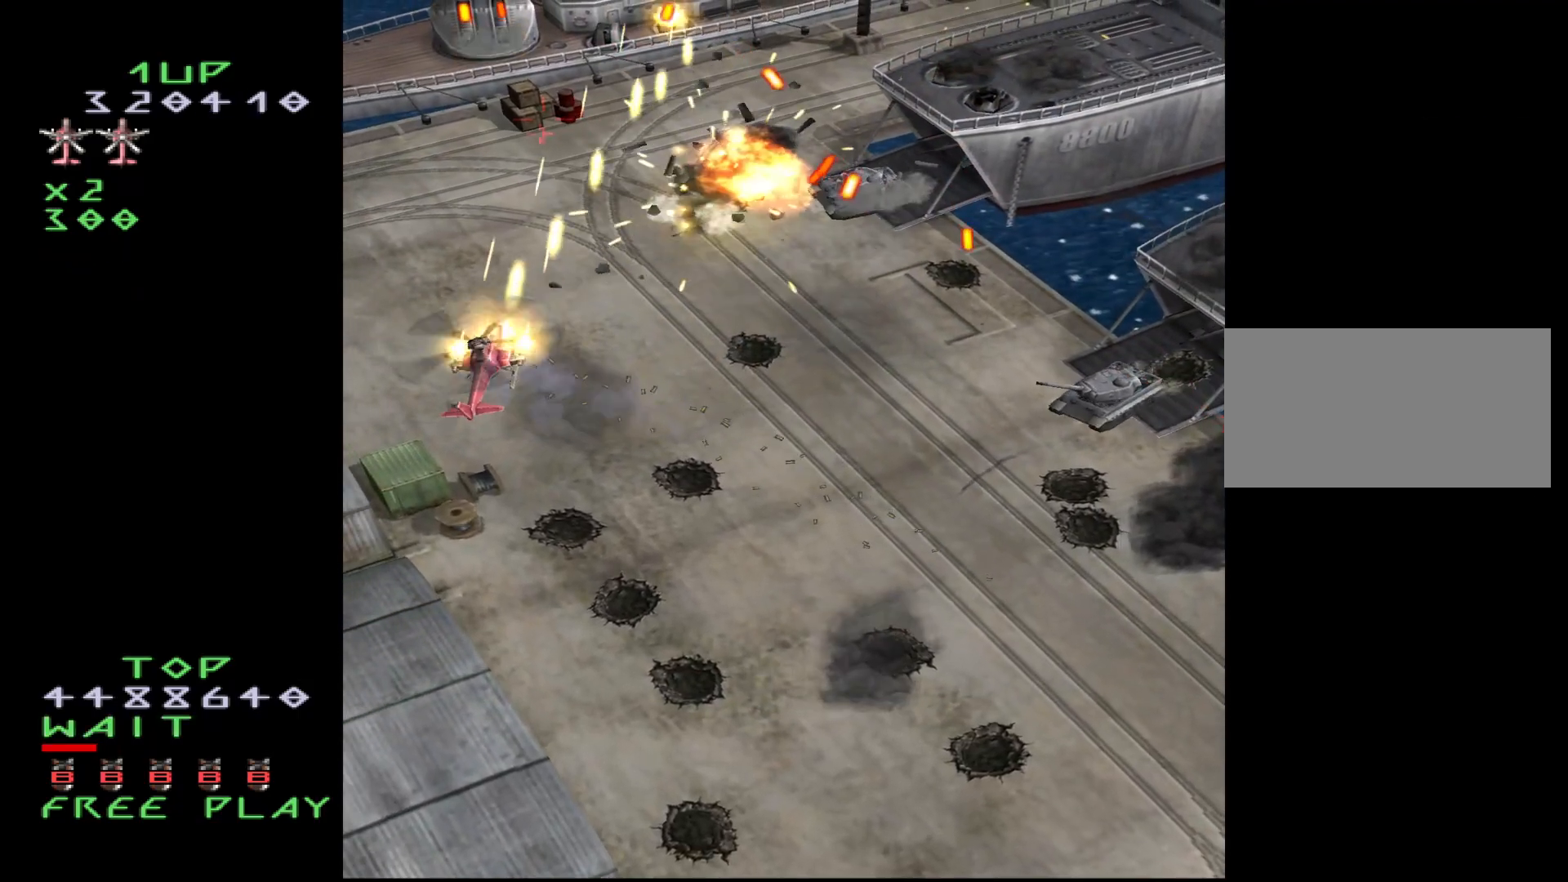
{"buttons": ["CROSS", "DPAD_DOWN"], "events": [[183, "DPAD_LEFT", "up"], [217, "DPAD_DOWN", "down"], [317, "CROSS", "up"], [367, "CROSS", "down"]]}